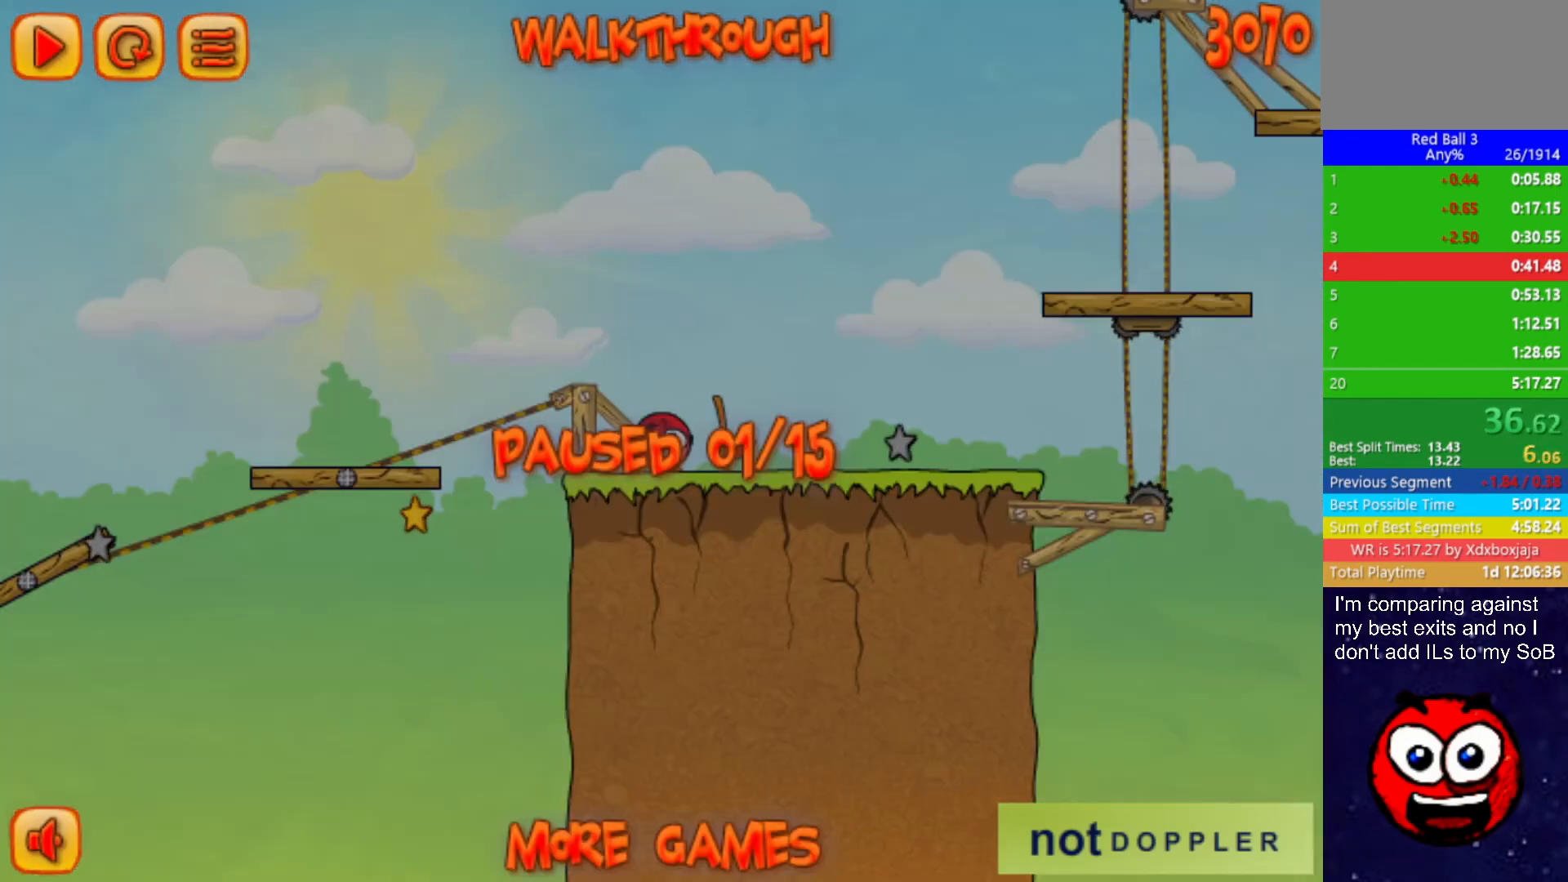
Gameplay with keyboard; each line is a JSON object with the keys held at the frame after it. "events" lists presses ("down") and releases ("up") of "down", "left", "p", "r", "right" and "up" between this image and that frame as [ms after this image, input, new state], when the widget could be followed in between. No other keys are recorded. Mouse input is not recorded.
{"keys": ["right", "up"], "events": [[17, "p", "down"], [50, "p", "up"]]}
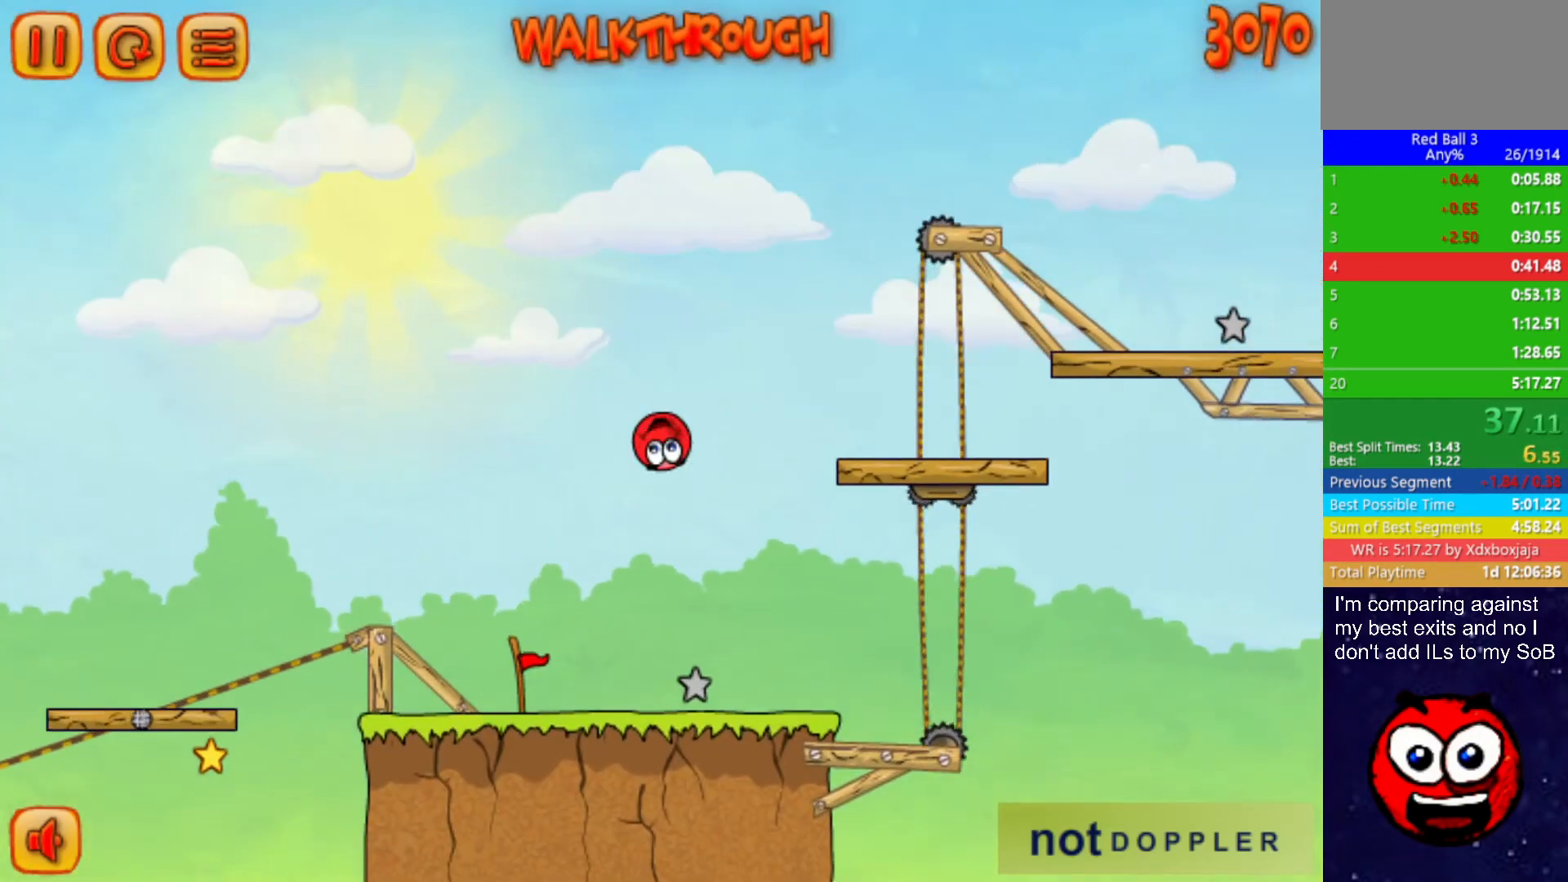
{"keys": ["right", "up"], "events": []}
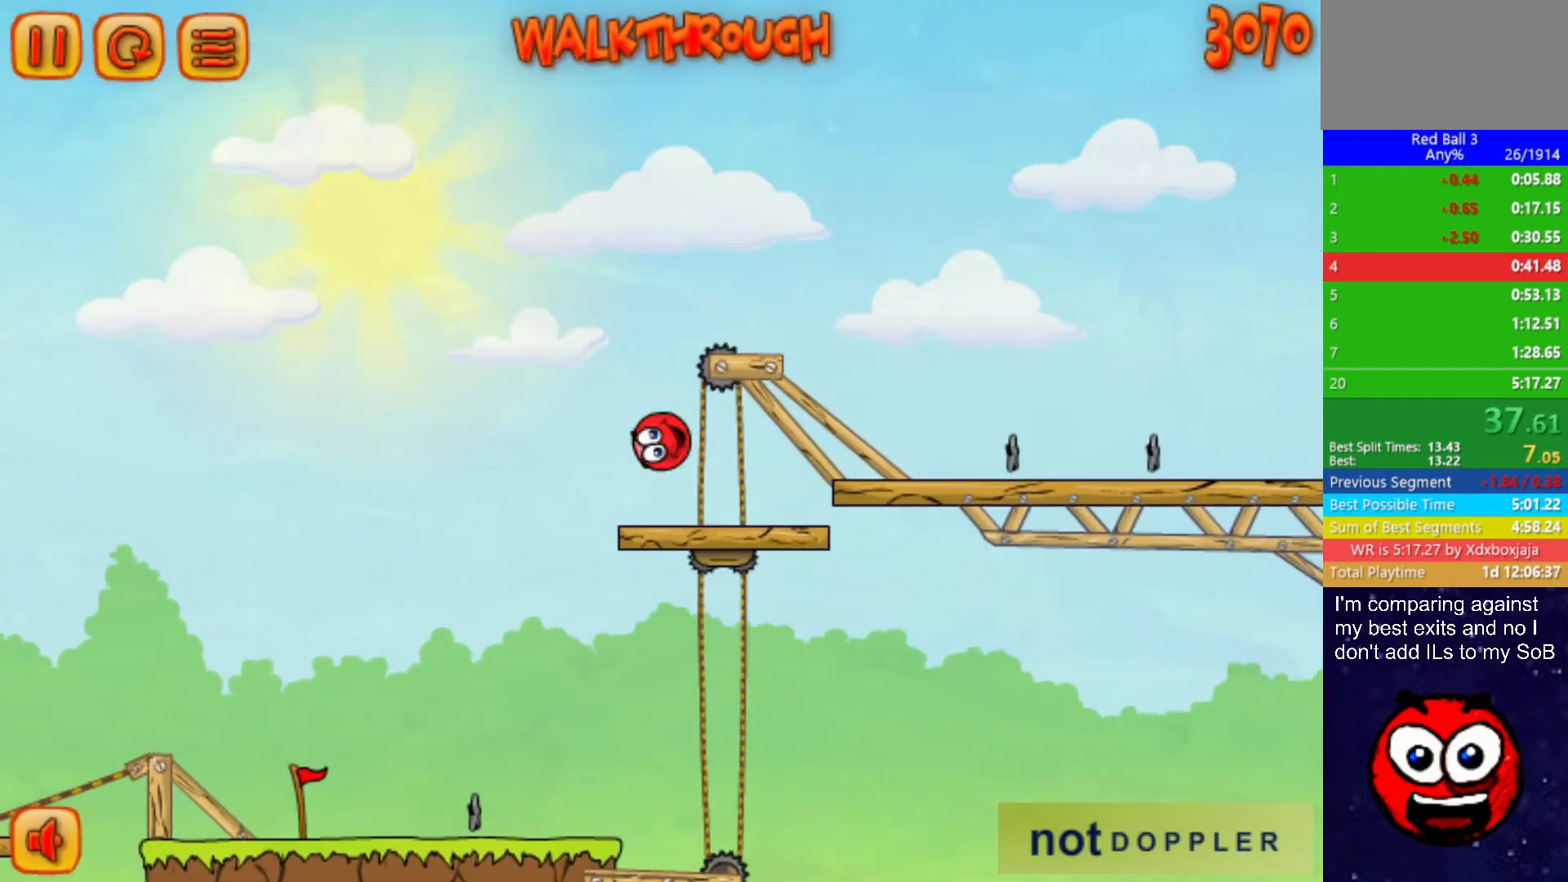
{"keys": ["right"], "events": [[317, "up", "up"]]}
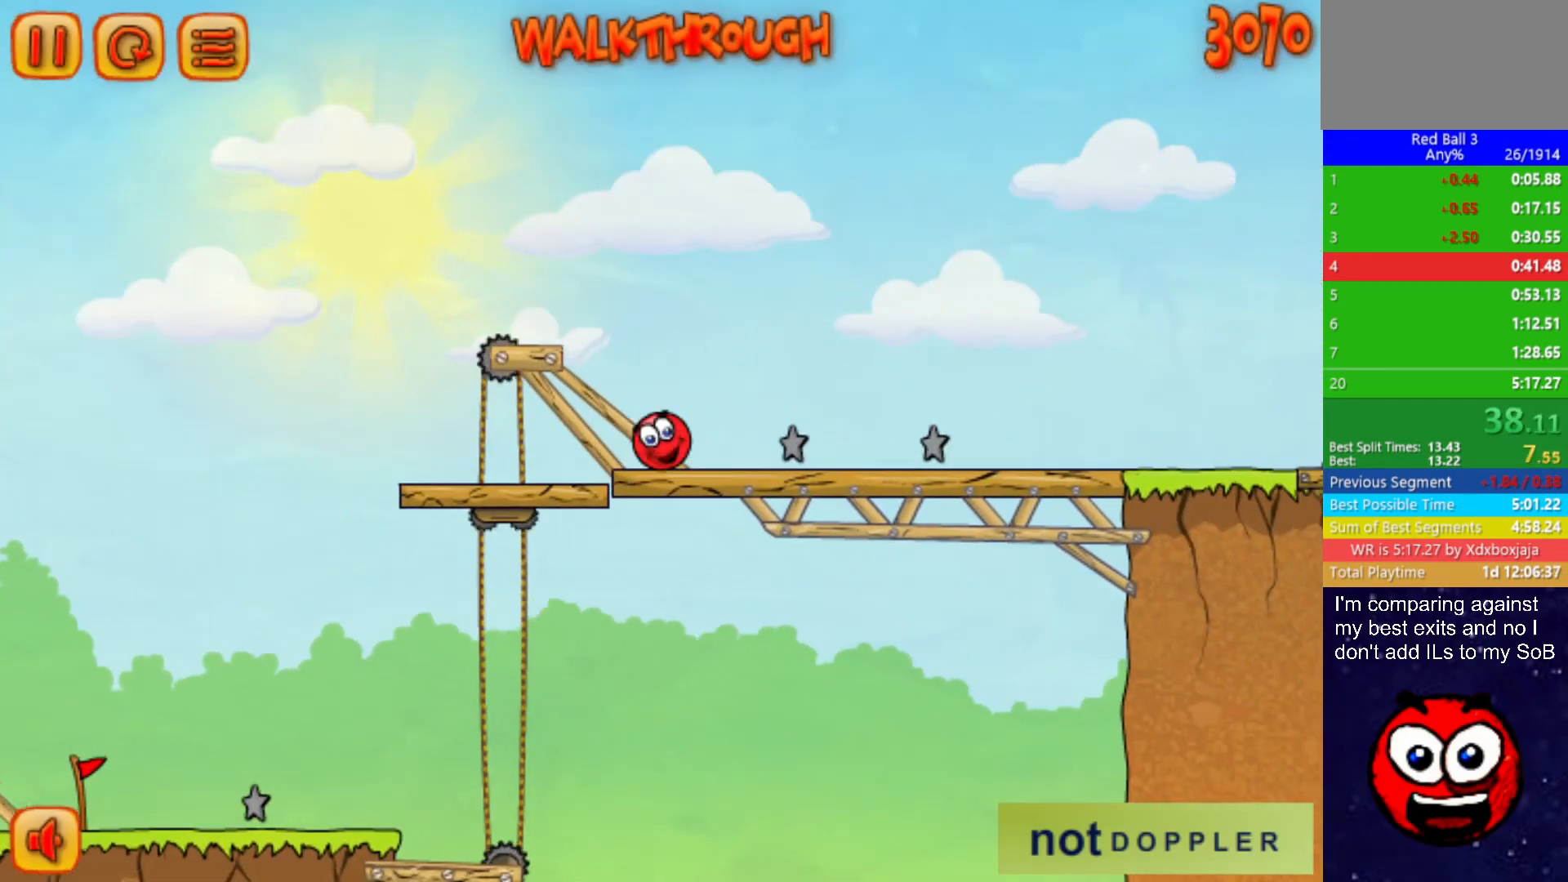
{"keys": ["right"], "events": []}
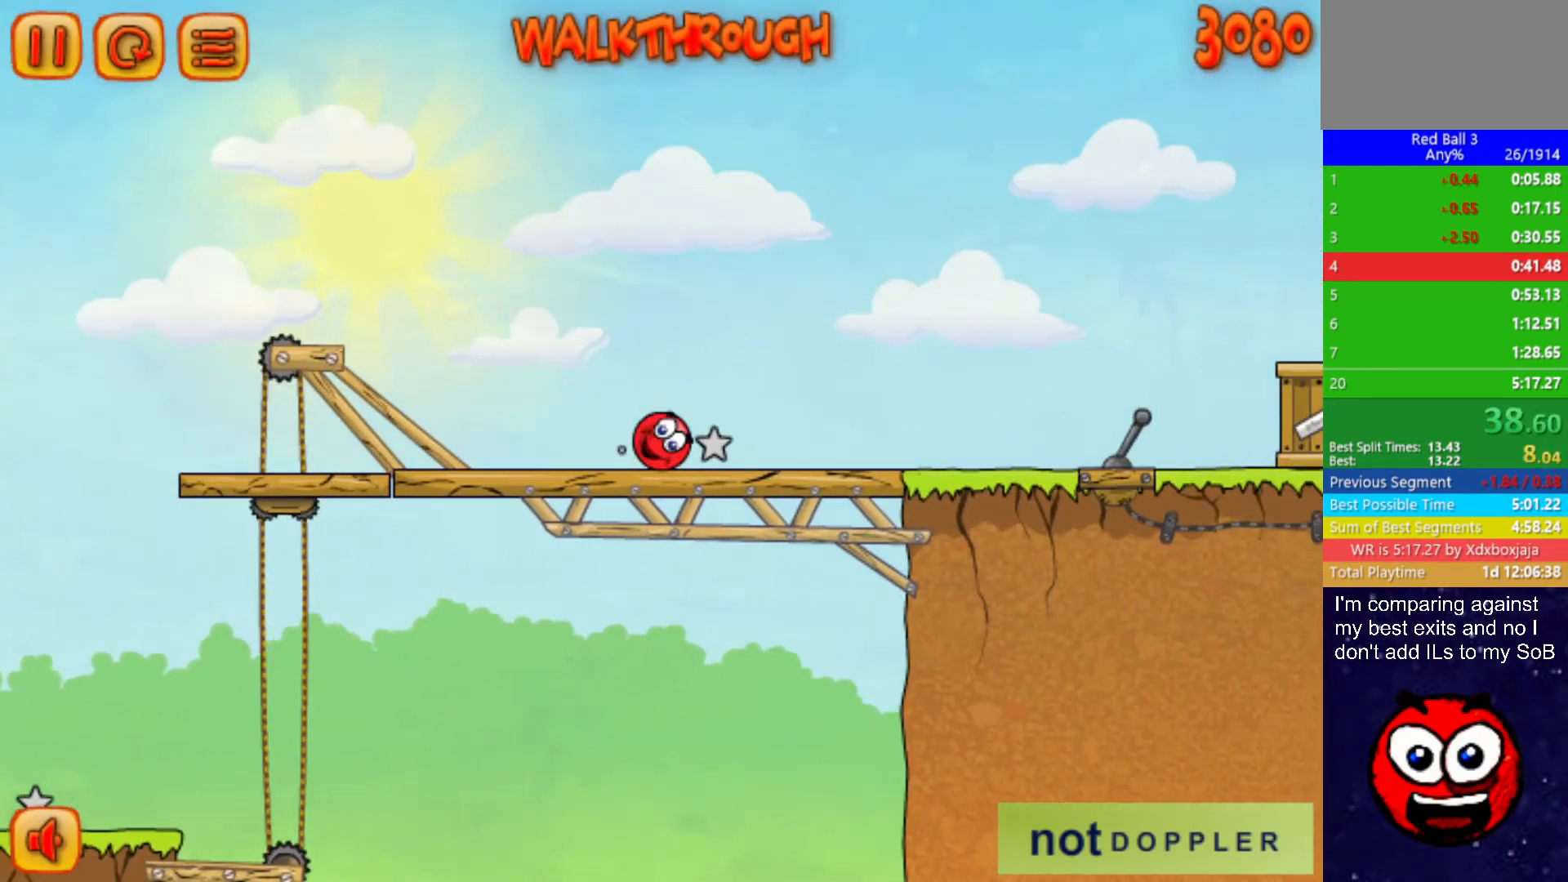
{"keys": ["right", "up"], "events": [[467, "up", "down"]]}
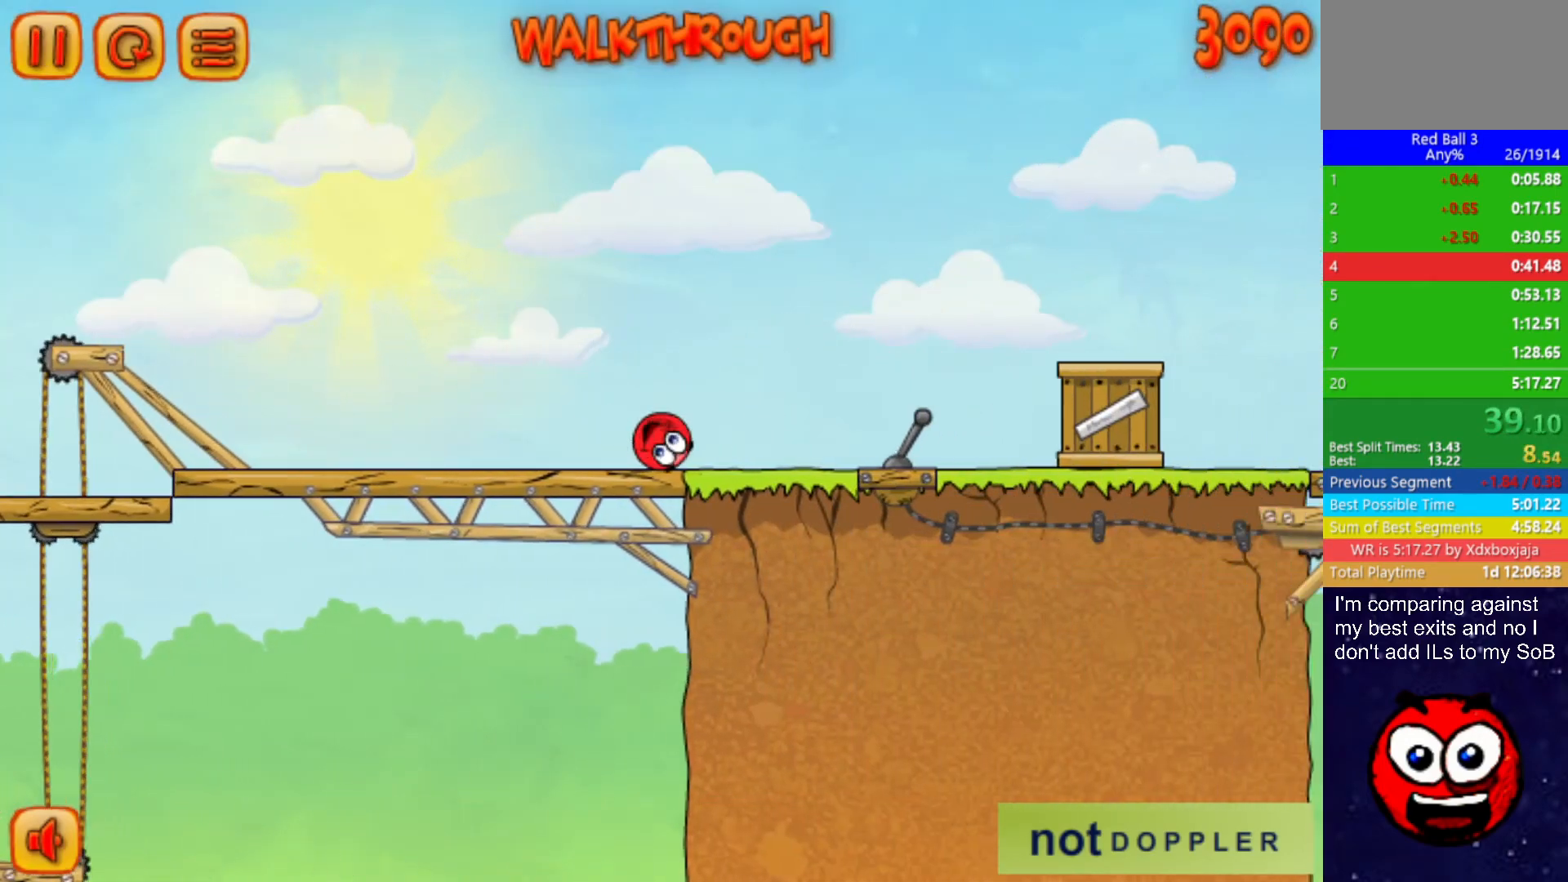
{"keys": ["right", "up"], "events": []}
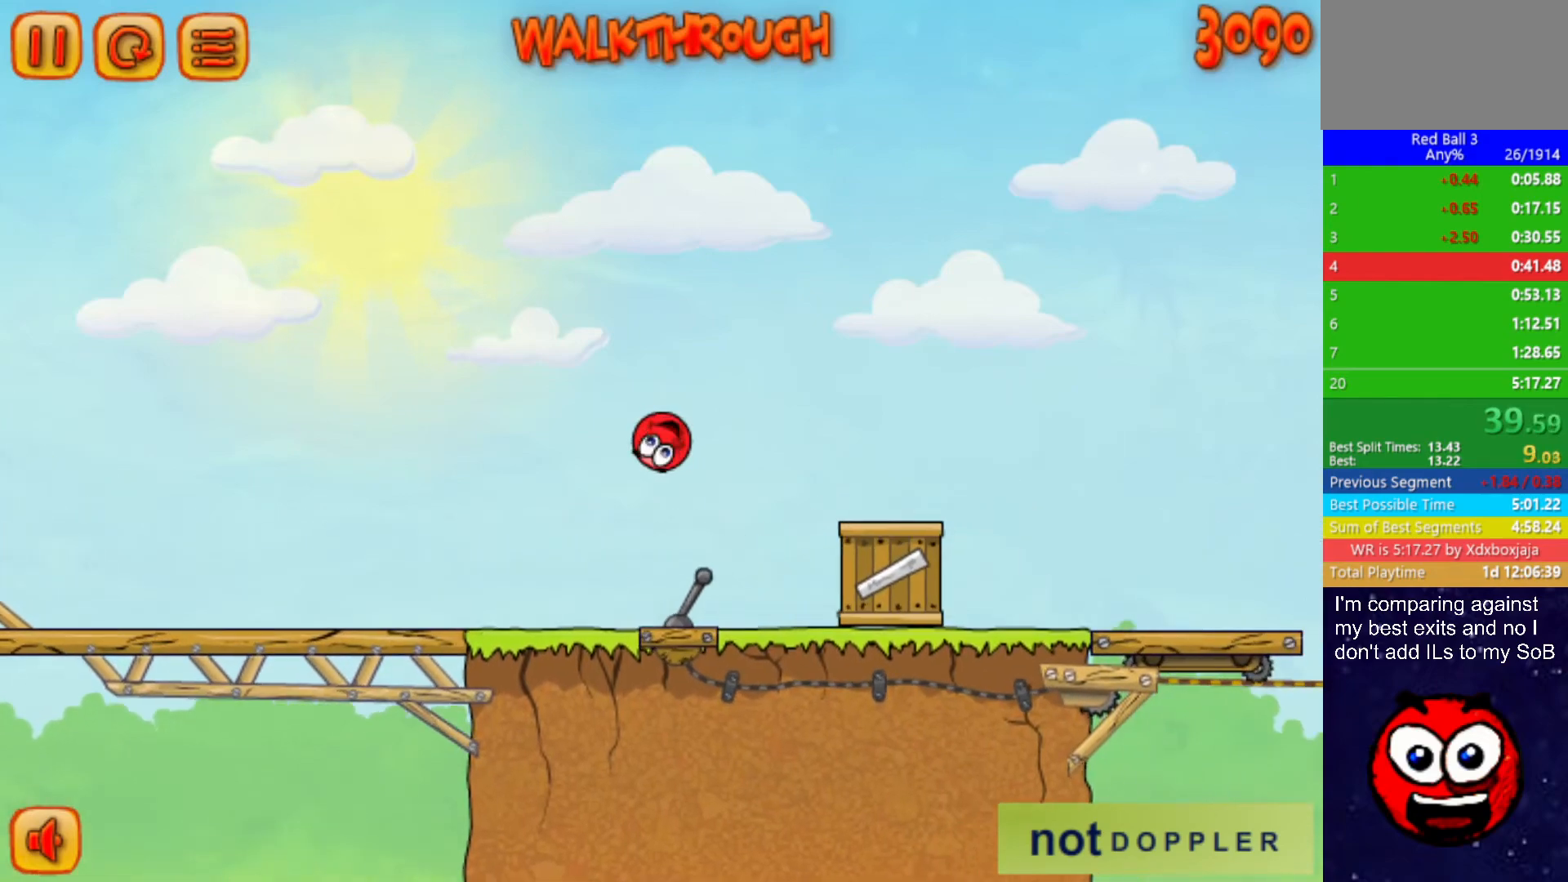
{"keys": ["right", "up"], "events": []}
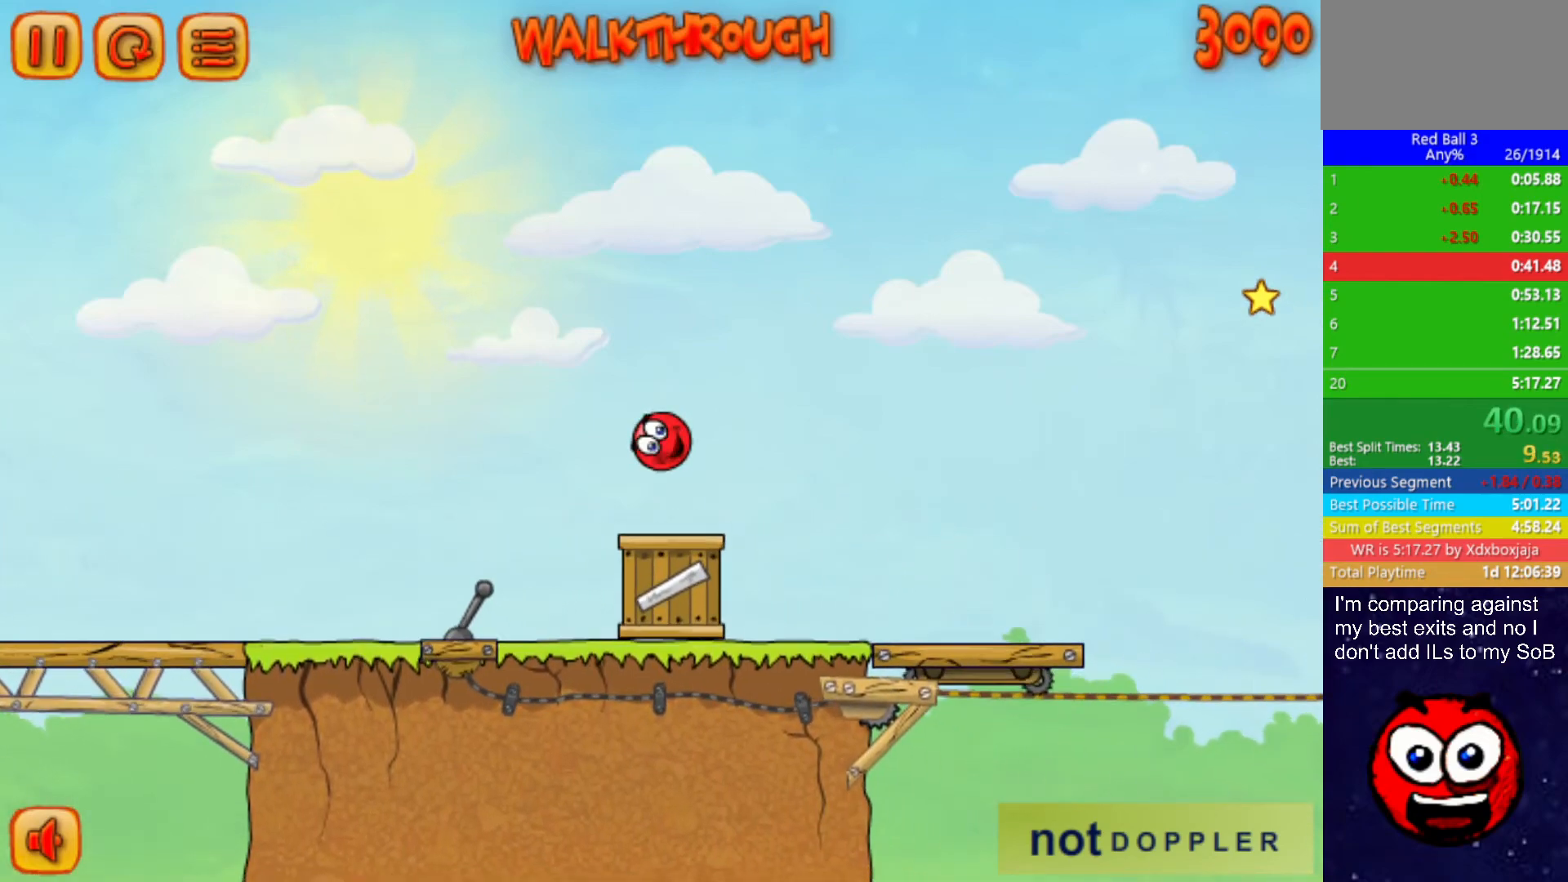
{"keys": ["right"], "events": [[134, "up", "up"]]}
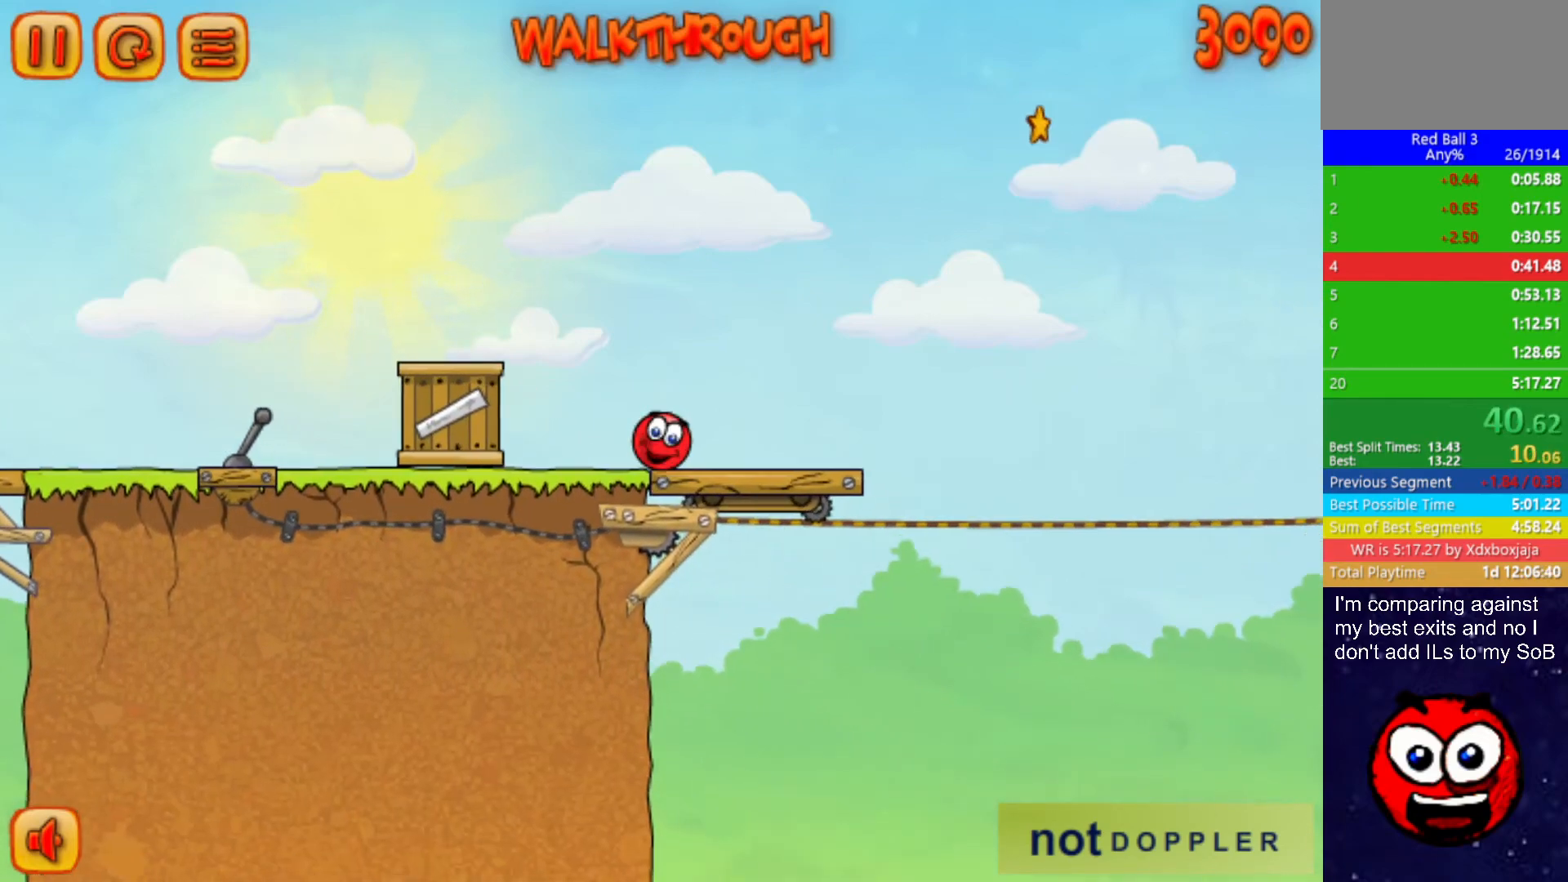
{"keys": ["right", "up"], "events": [[317, "up", "down"]]}
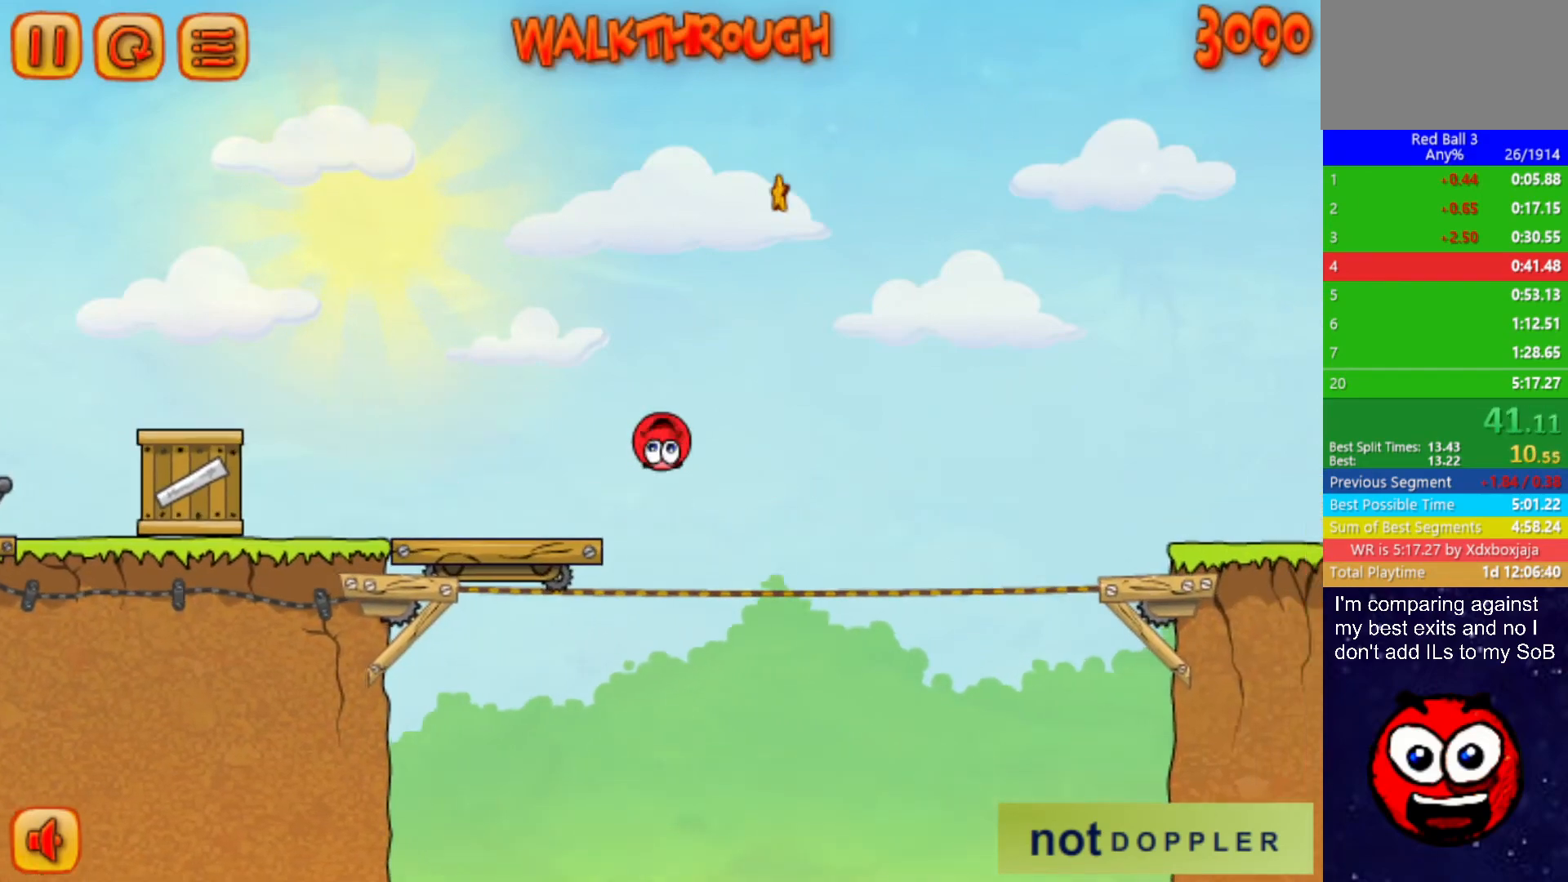
{"keys": ["right", "up"], "events": []}
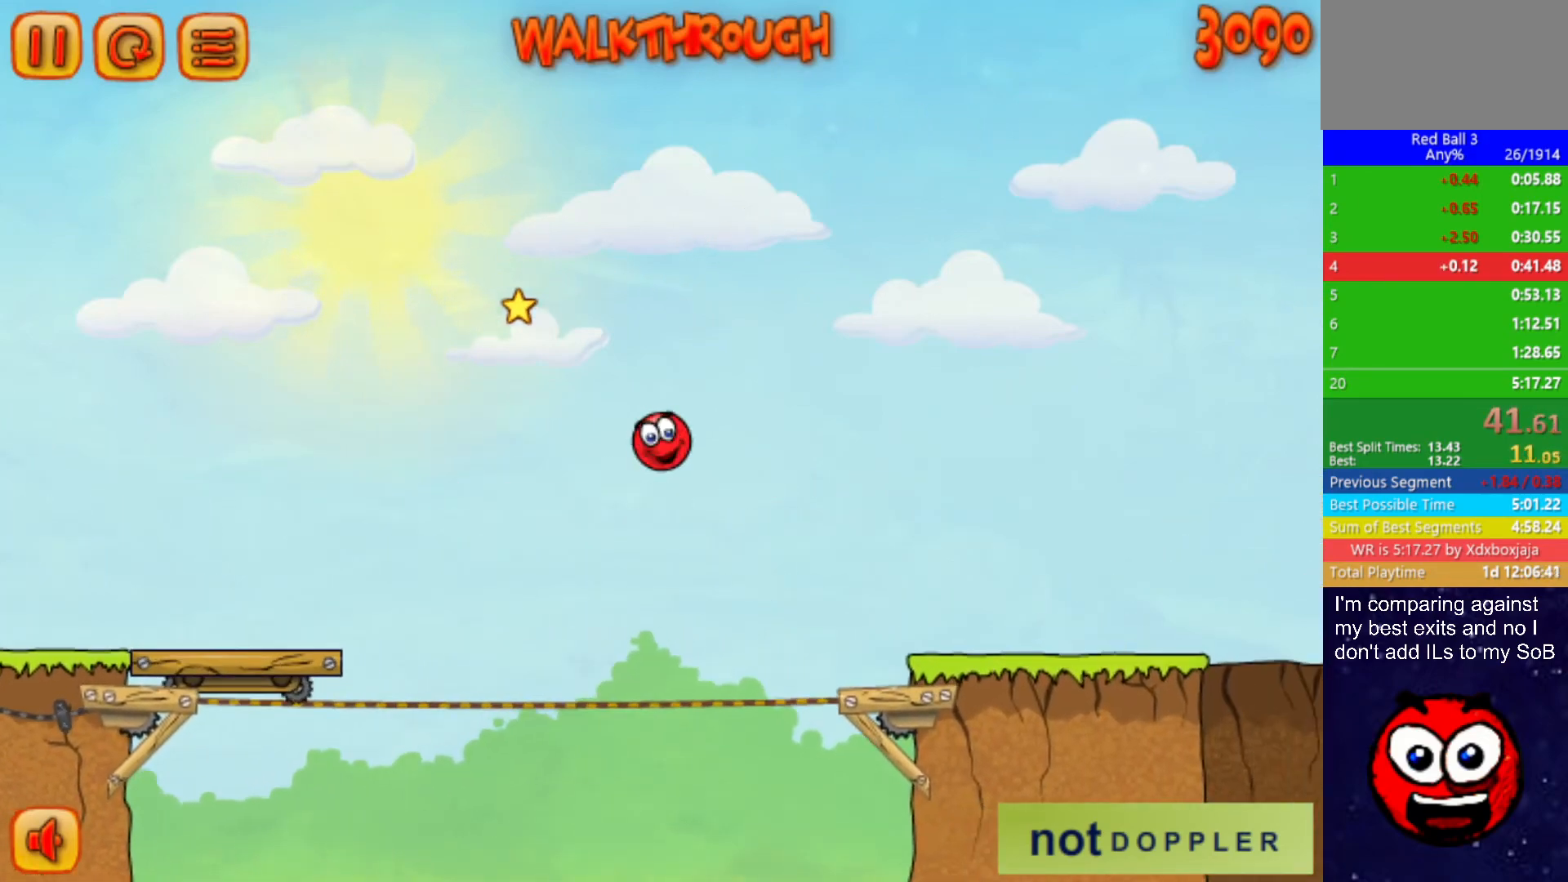
{"keys": ["right", "up"], "events": []}
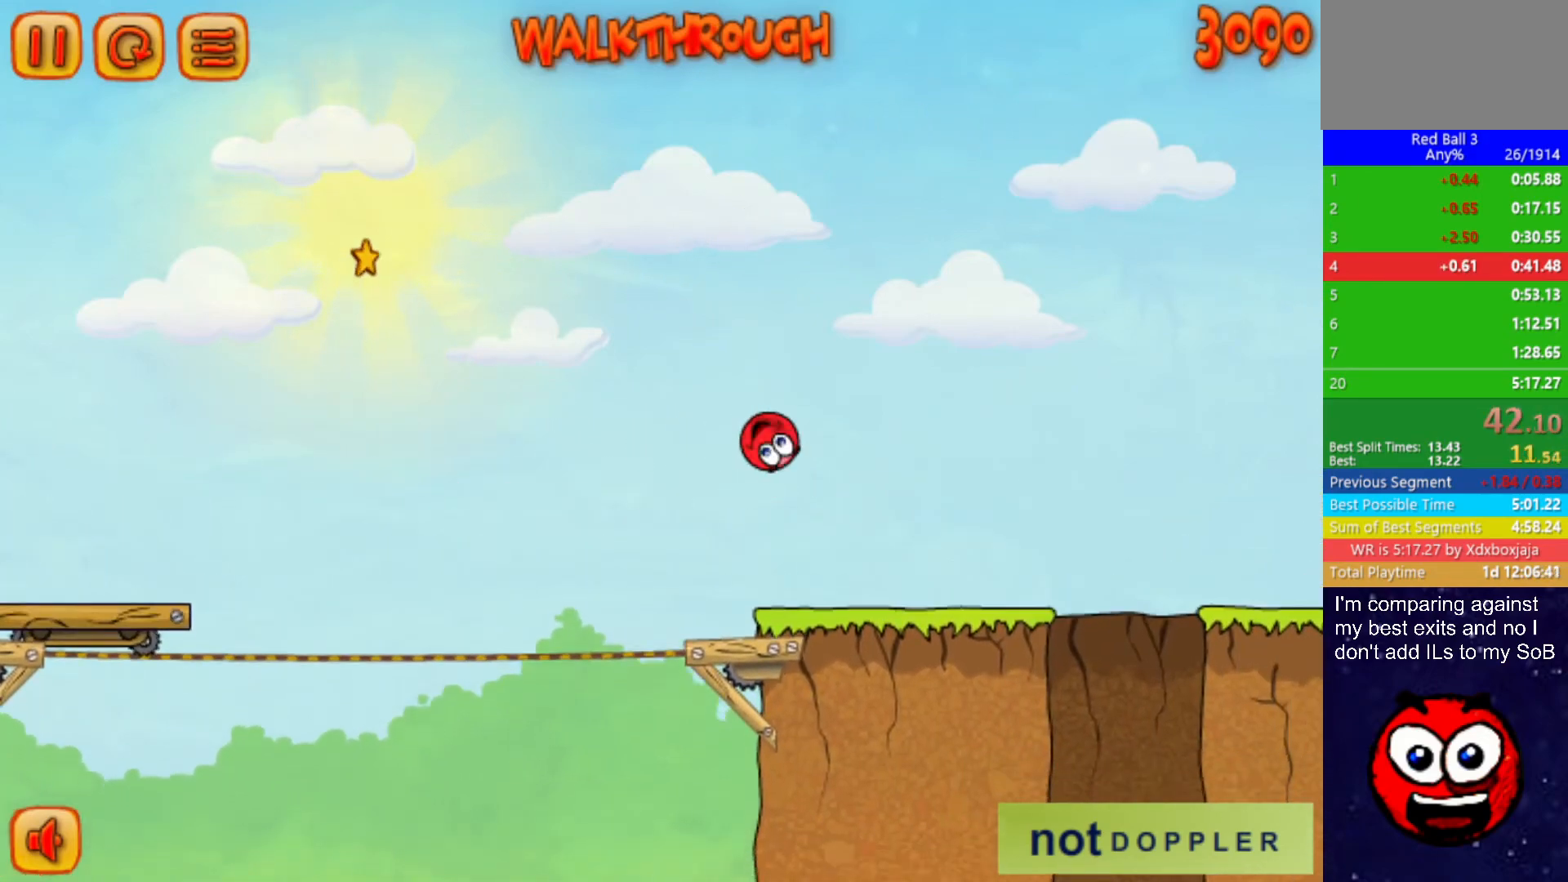
{"keys": ["left"], "events": [[67, "up", "up"], [450, "left", "down"], [450, "right", "up"]]}
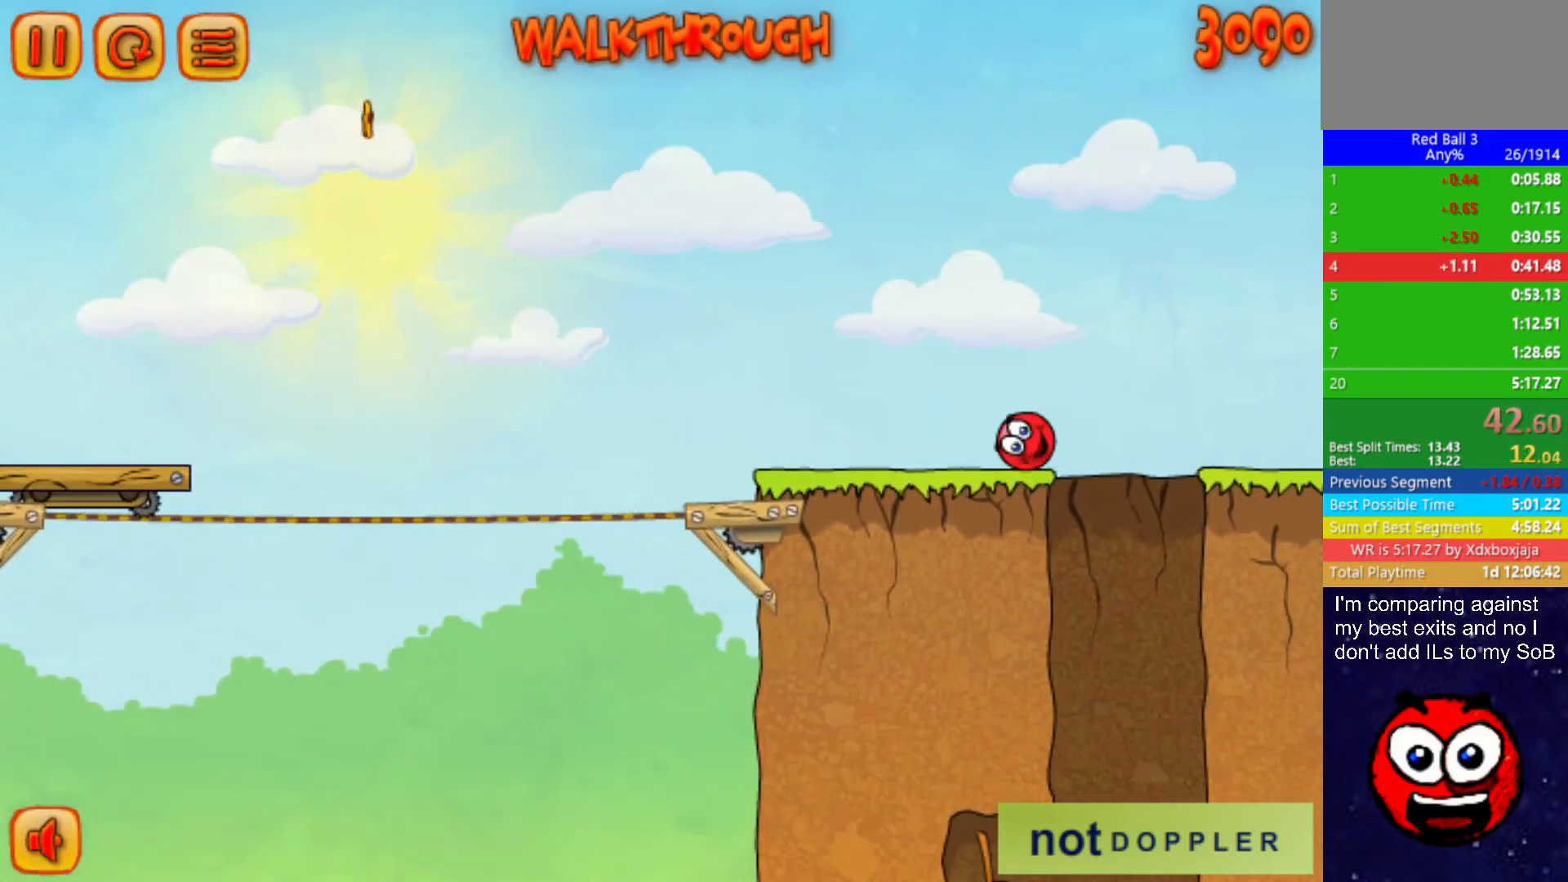
{"keys": ["right"], "events": [[317, "left", "up"], [450, "right", "down"]]}
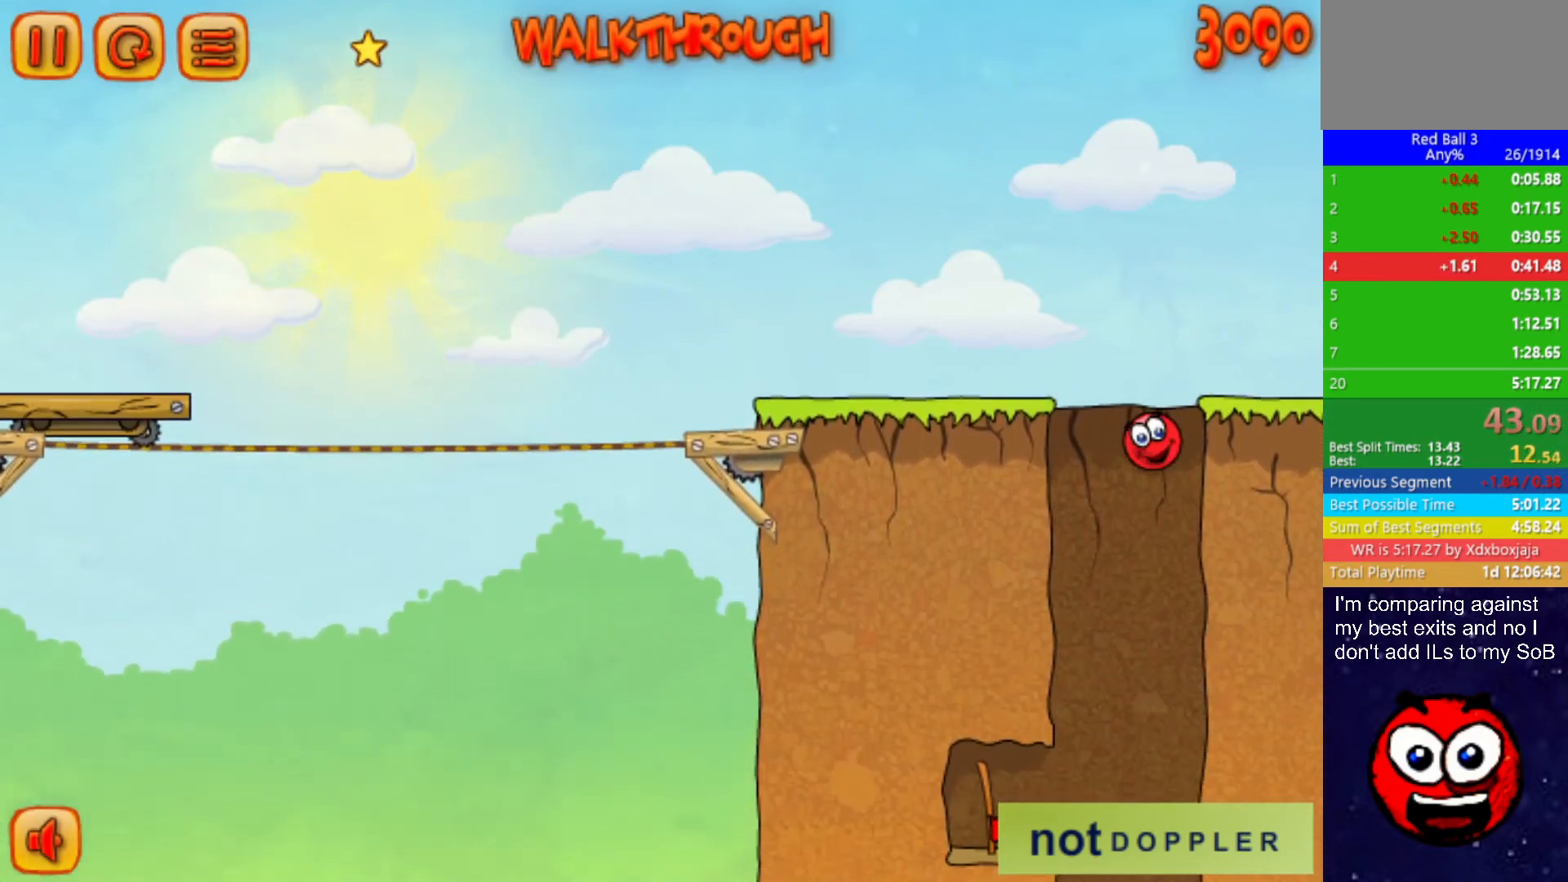
{"keys": [], "events": [[150, "right", "up"], [167, "left", "down"], [334, "left", "up"], [417, "left", "down"], [484, "left", "up"]]}
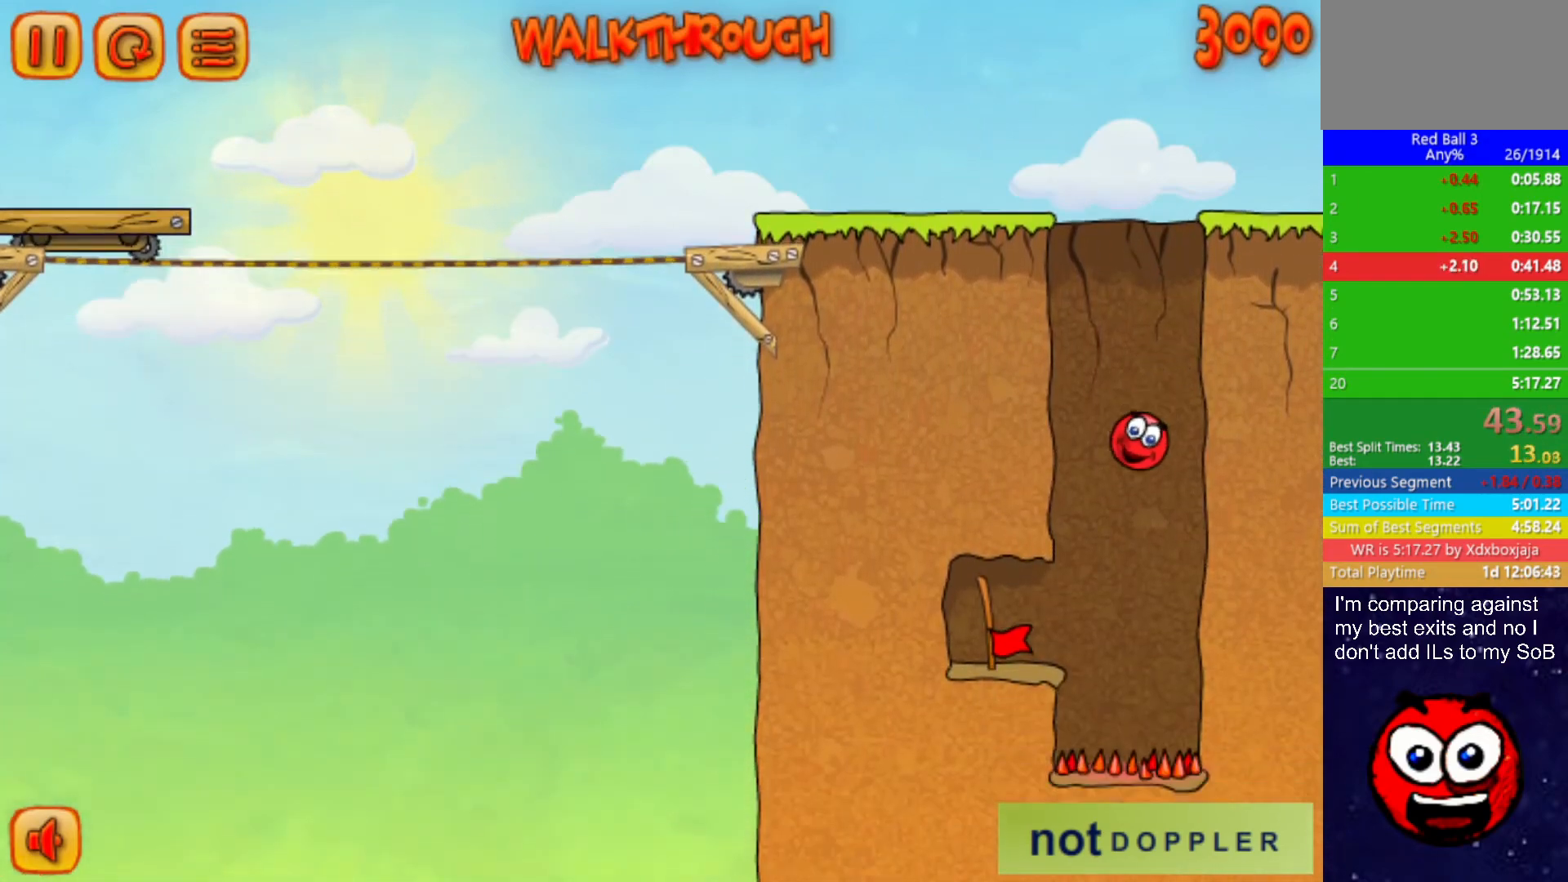
{"keys": ["left"], "events": [[34, "left", "down"]]}
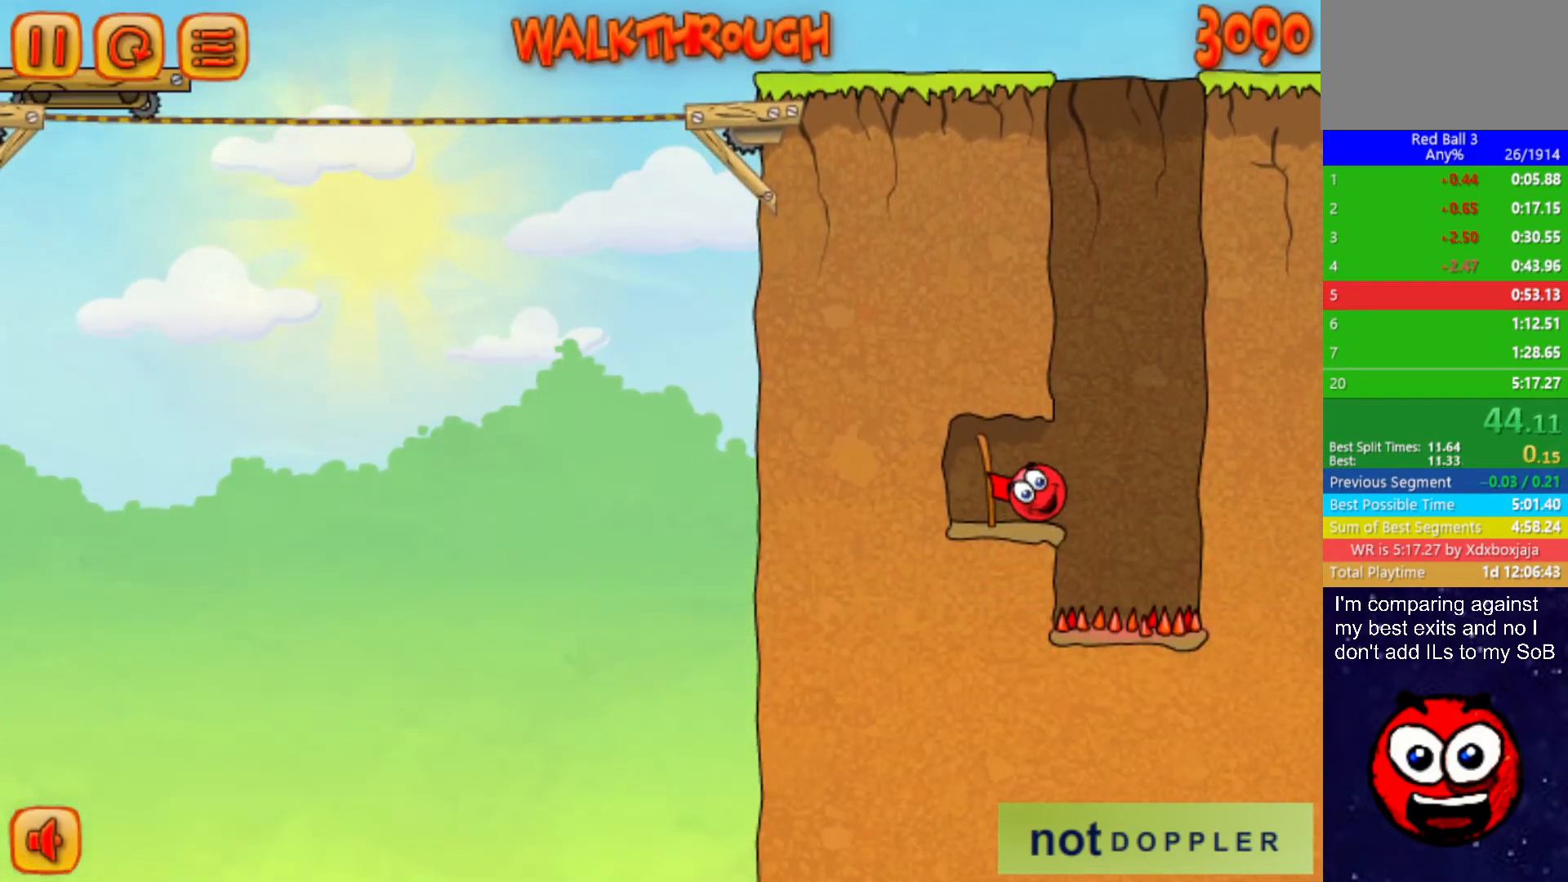
{"keys": ["right"], "events": [[184, "right", "down"], [267, "left", "up"]]}
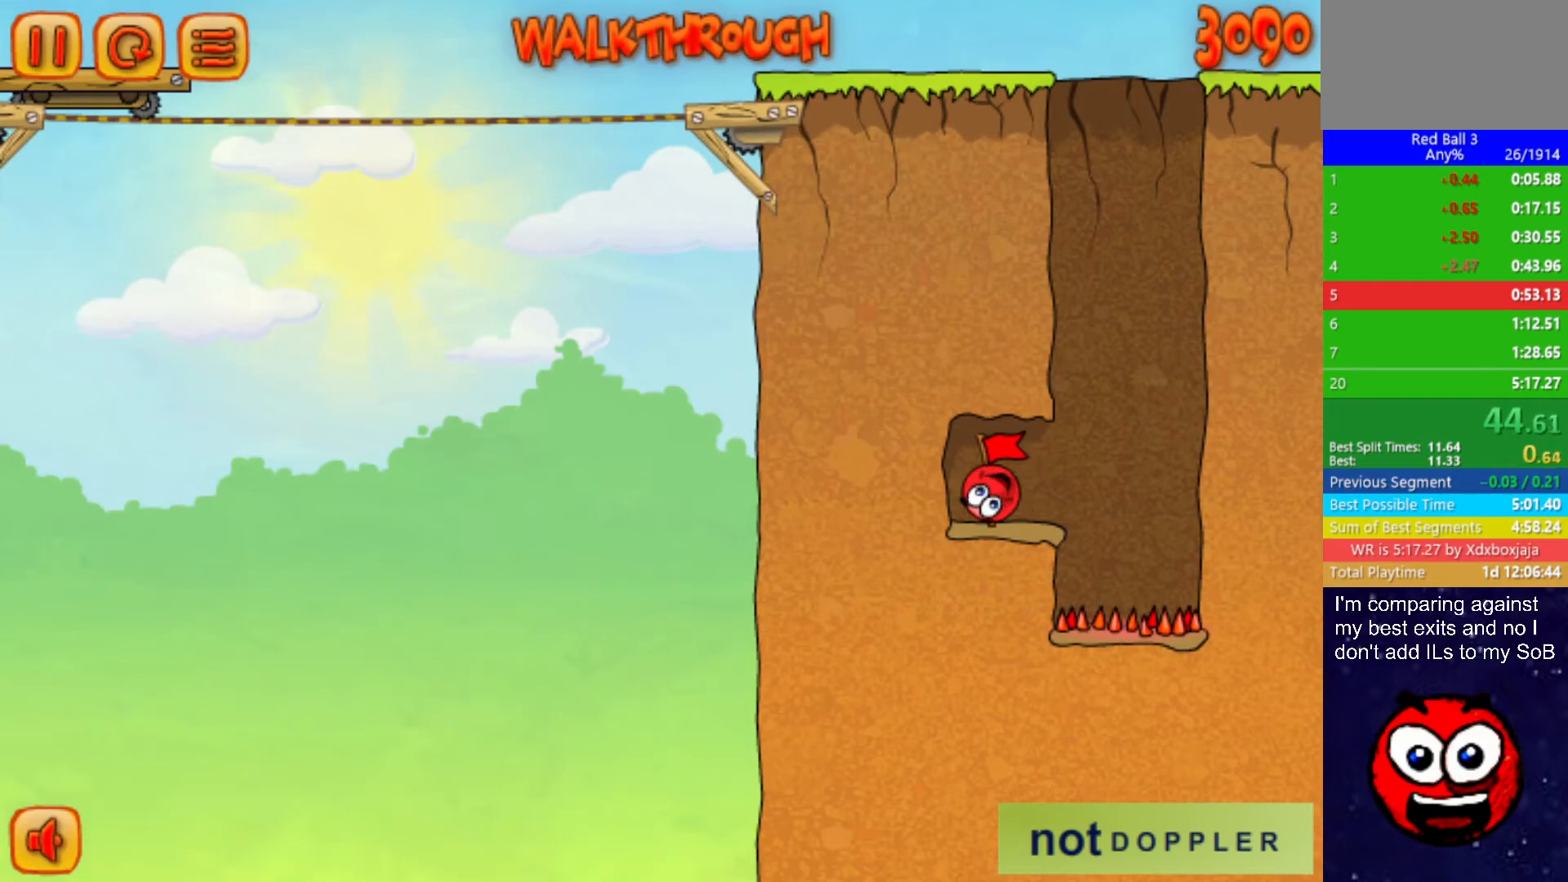
{"keys": ["right"], "events": []}
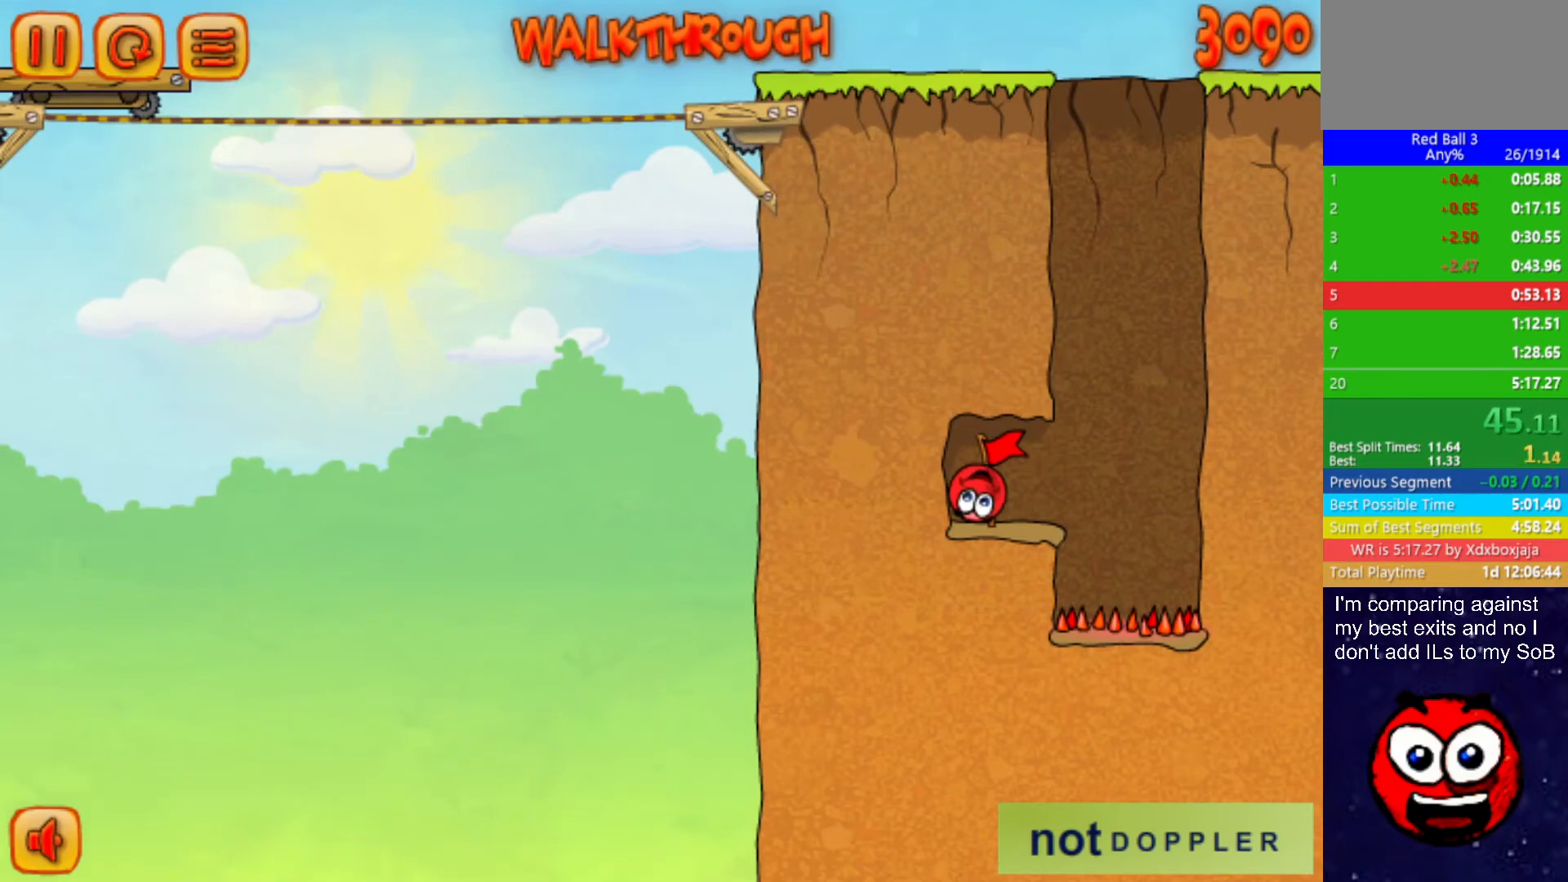
{"keys": ["right"], "events": []}
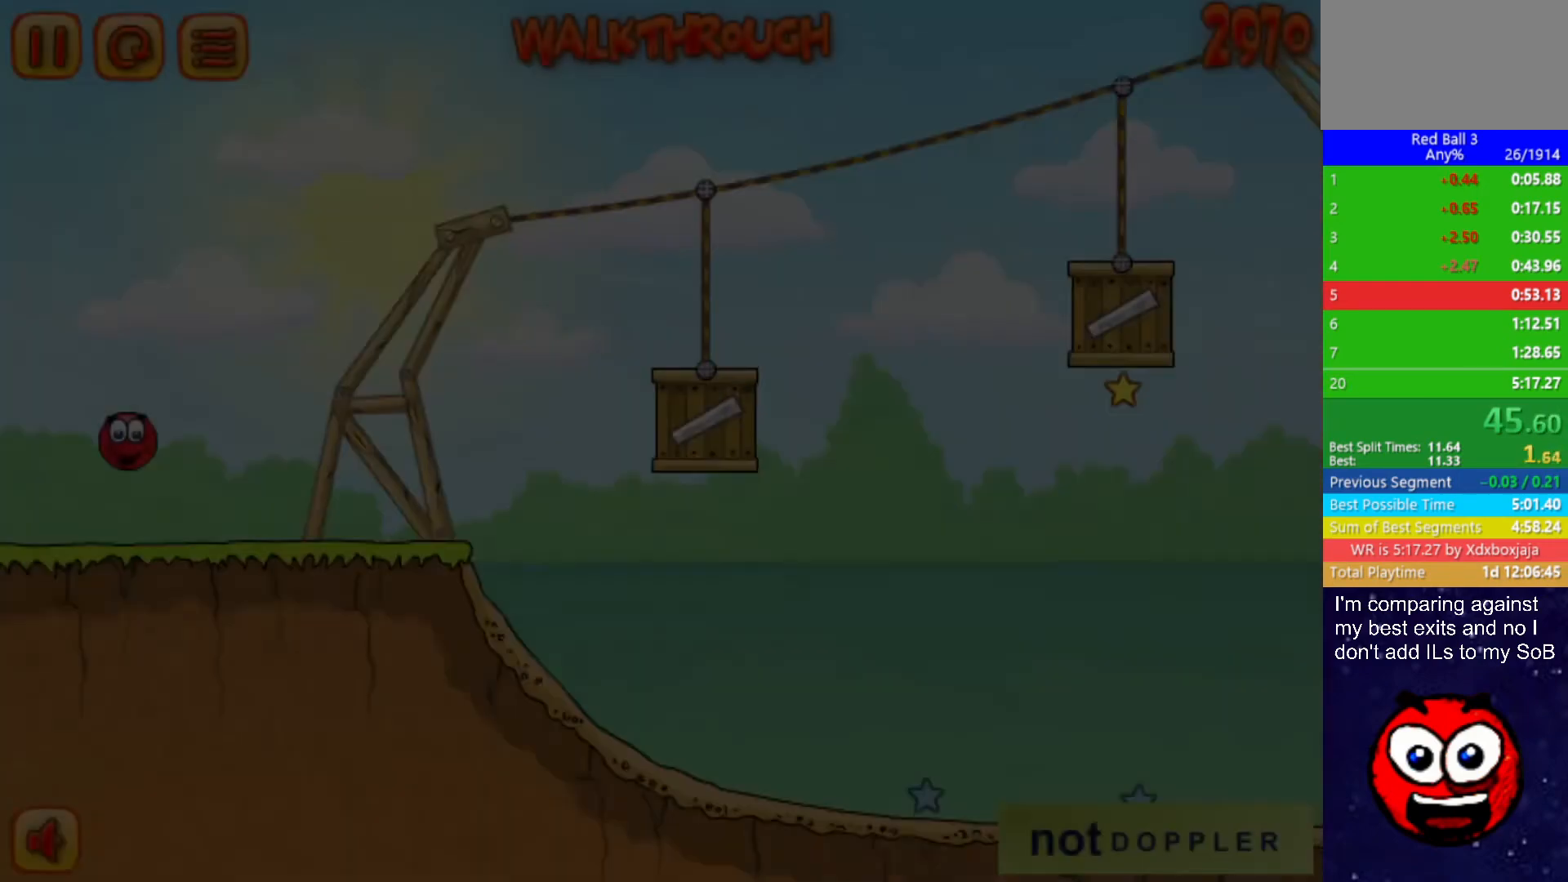
{"keys": ["right"], "events": []}
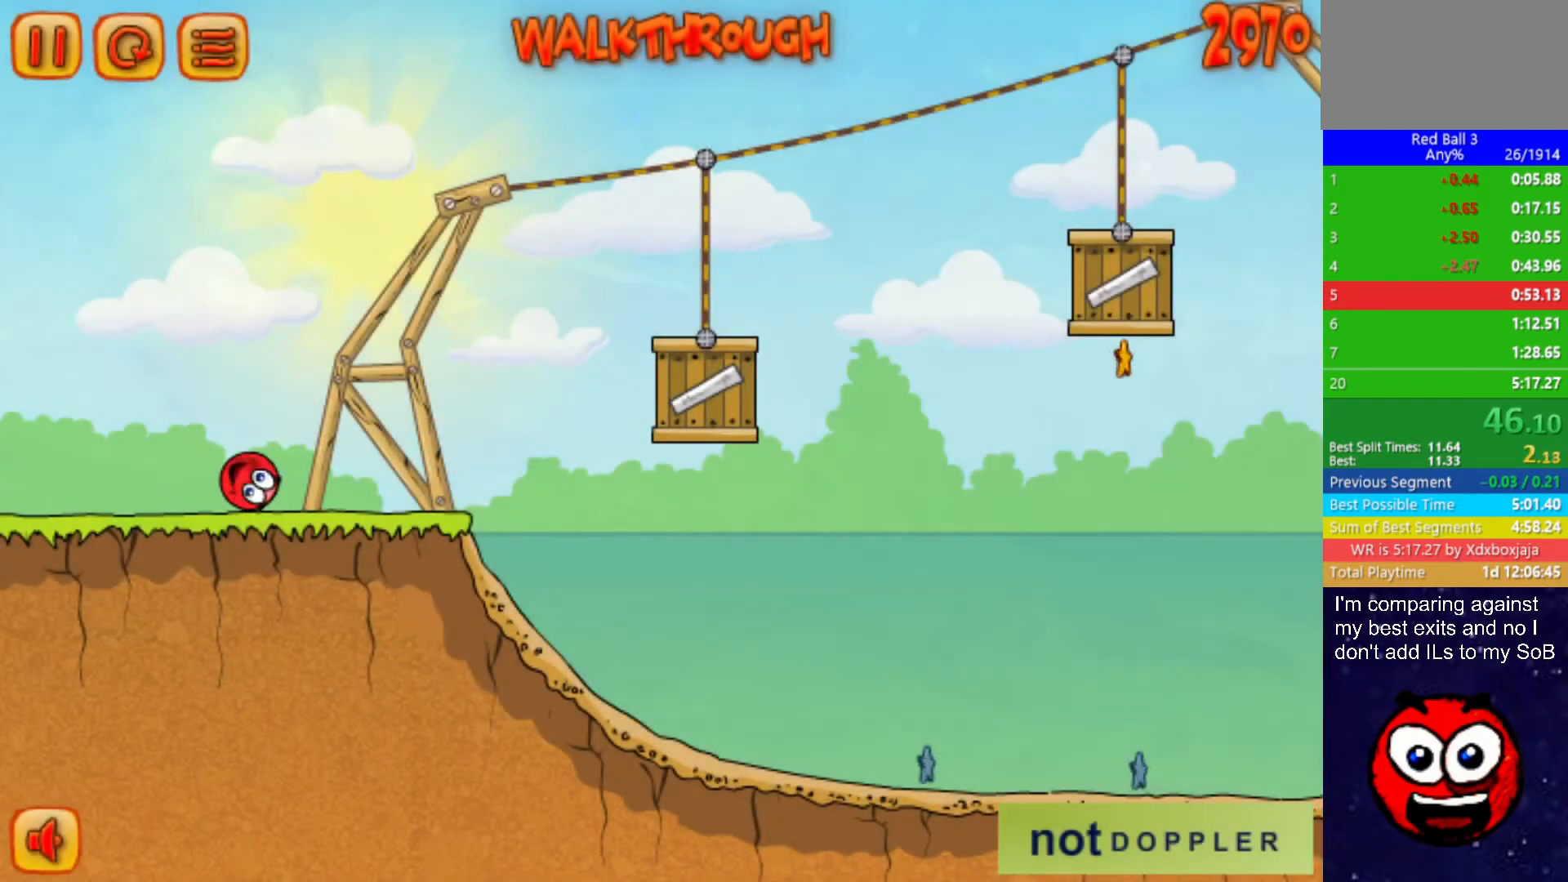
{"keys": ["right", "up"], "events": [[167, "up", "down"]]}
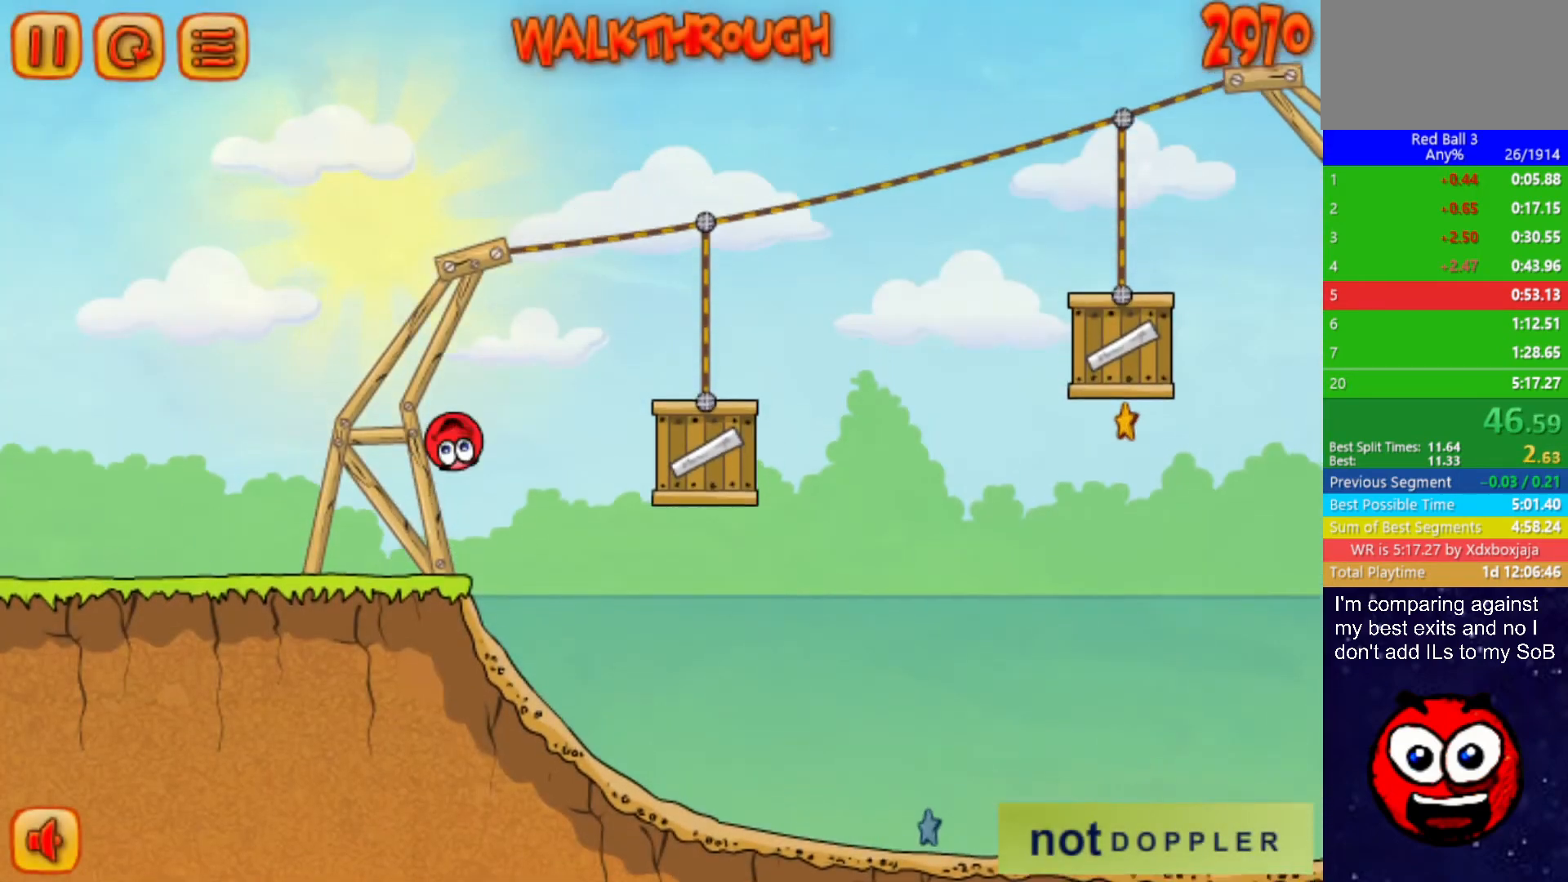
{"keys": ["right", "up"], "events": [[250, "up", "up"], [484, "up", "down"]]}
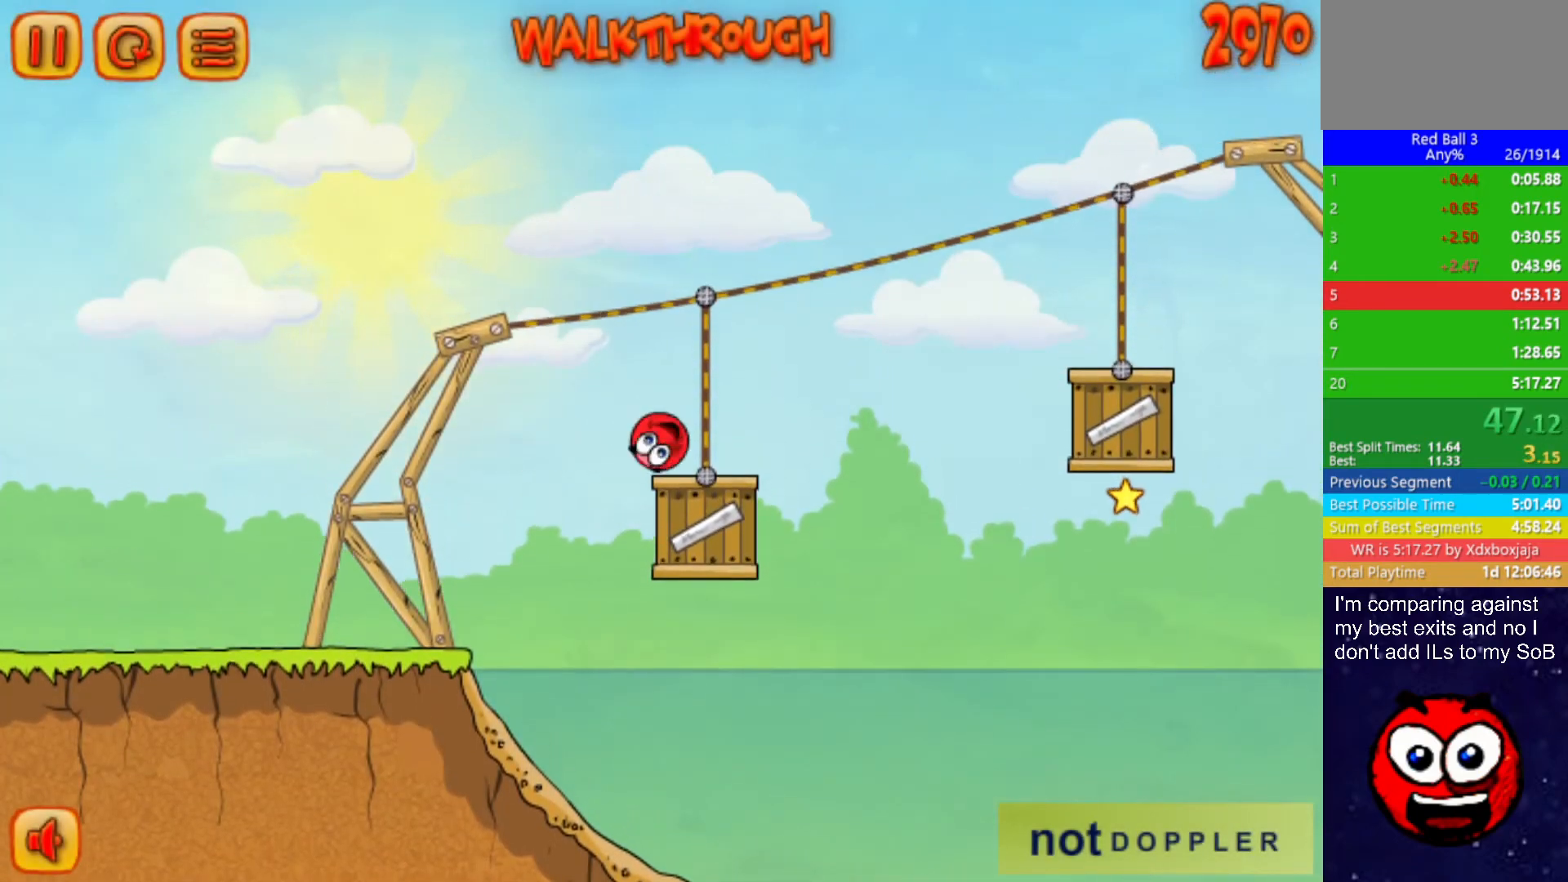
{"keys": ["right"], "events": [[317, "up", "up"]]}
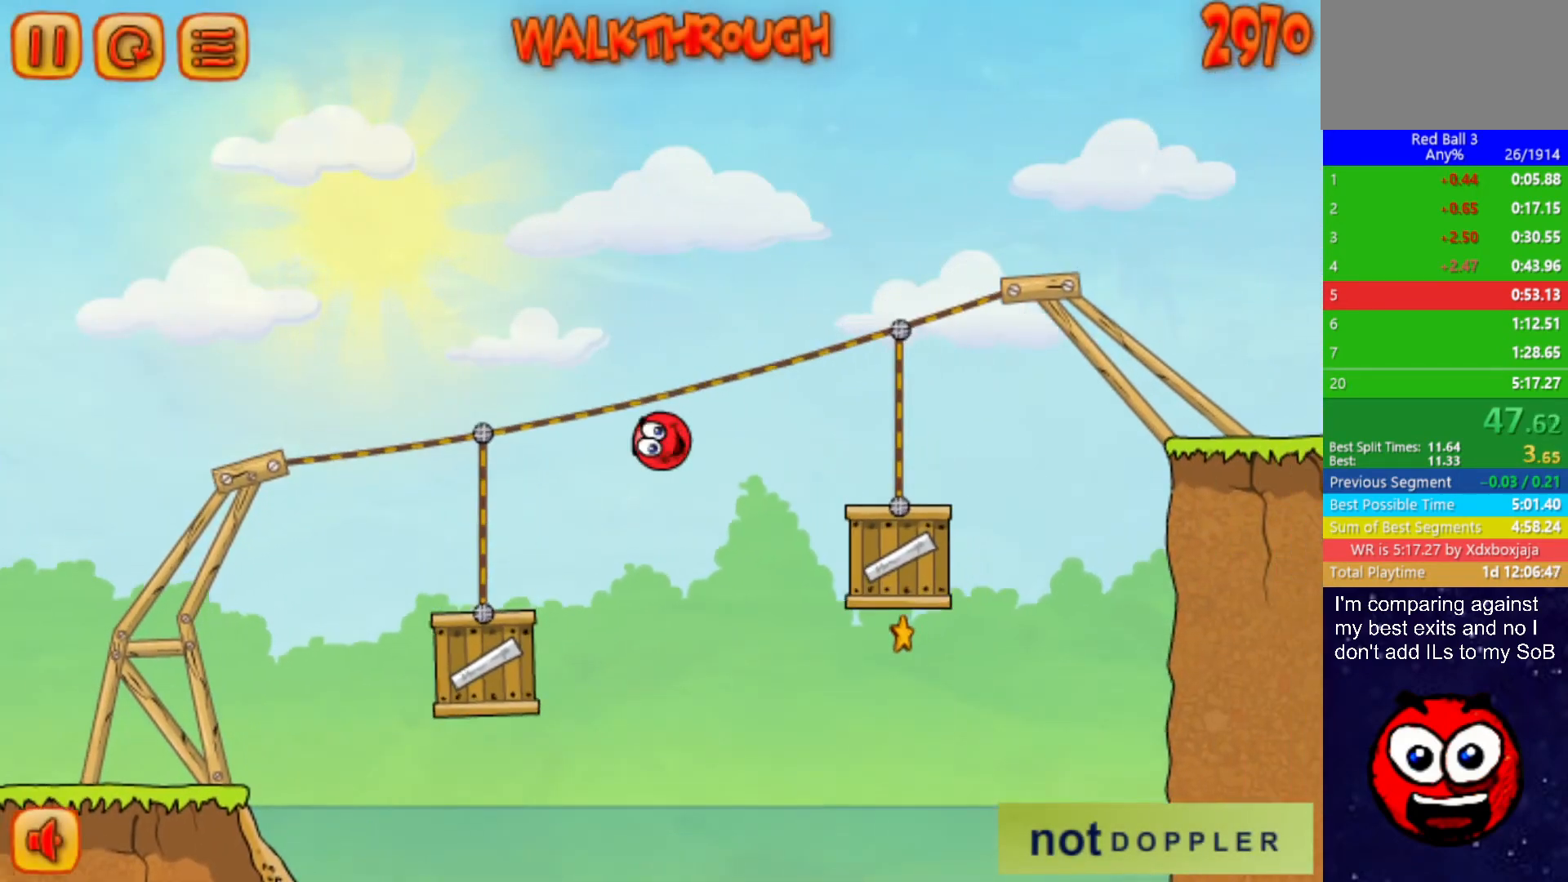
{"keys": ["right", "up"], "events": [[200, "up", "down"]]}
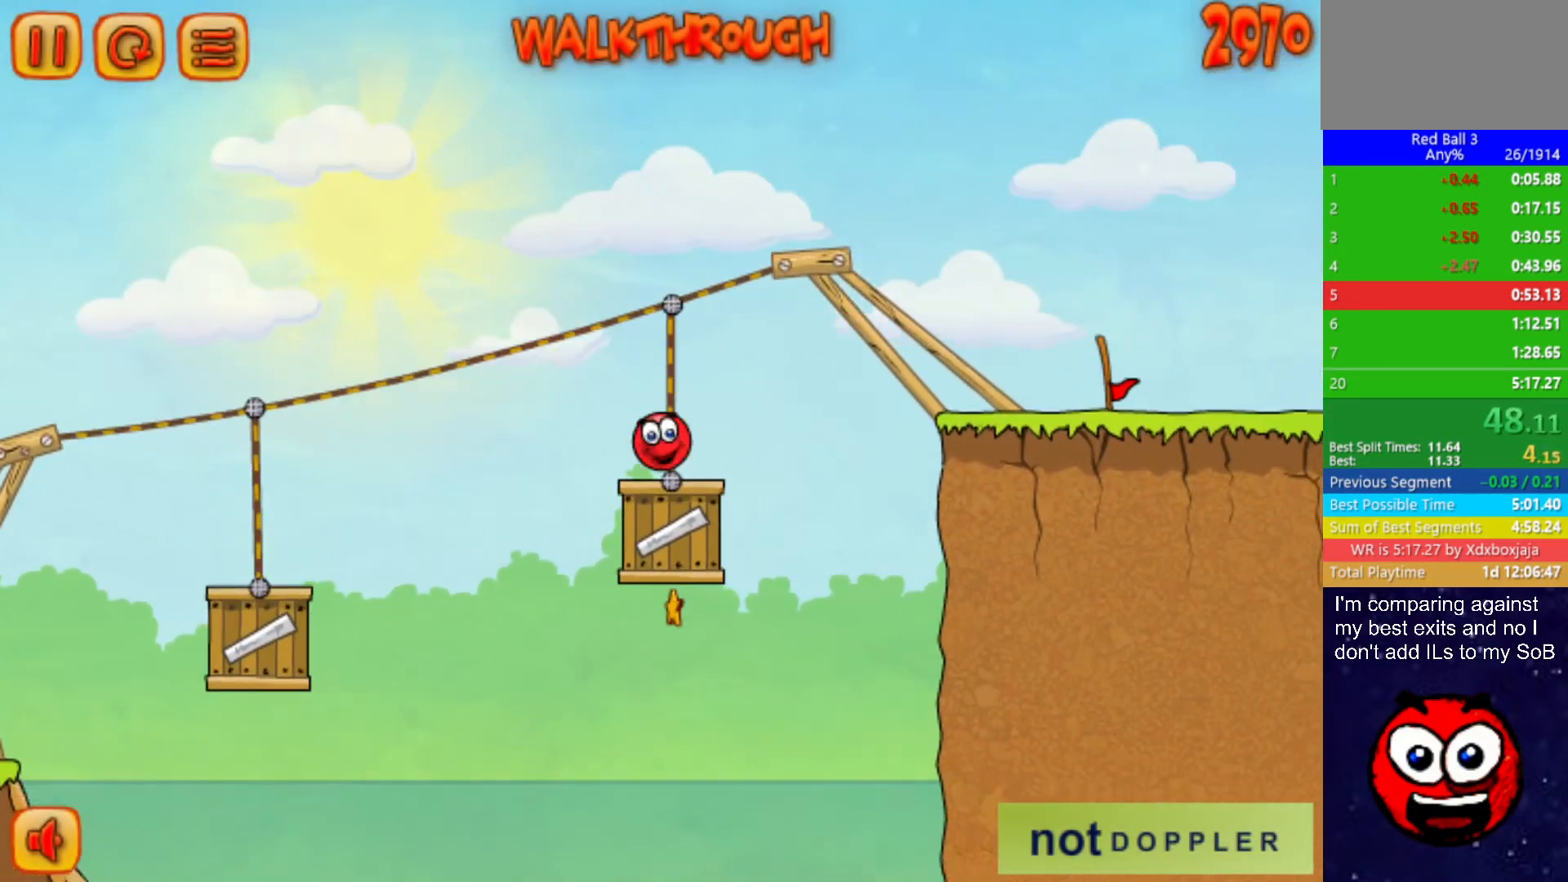
{"keys": ["right"], "events": [[117, "up", "up"]]}
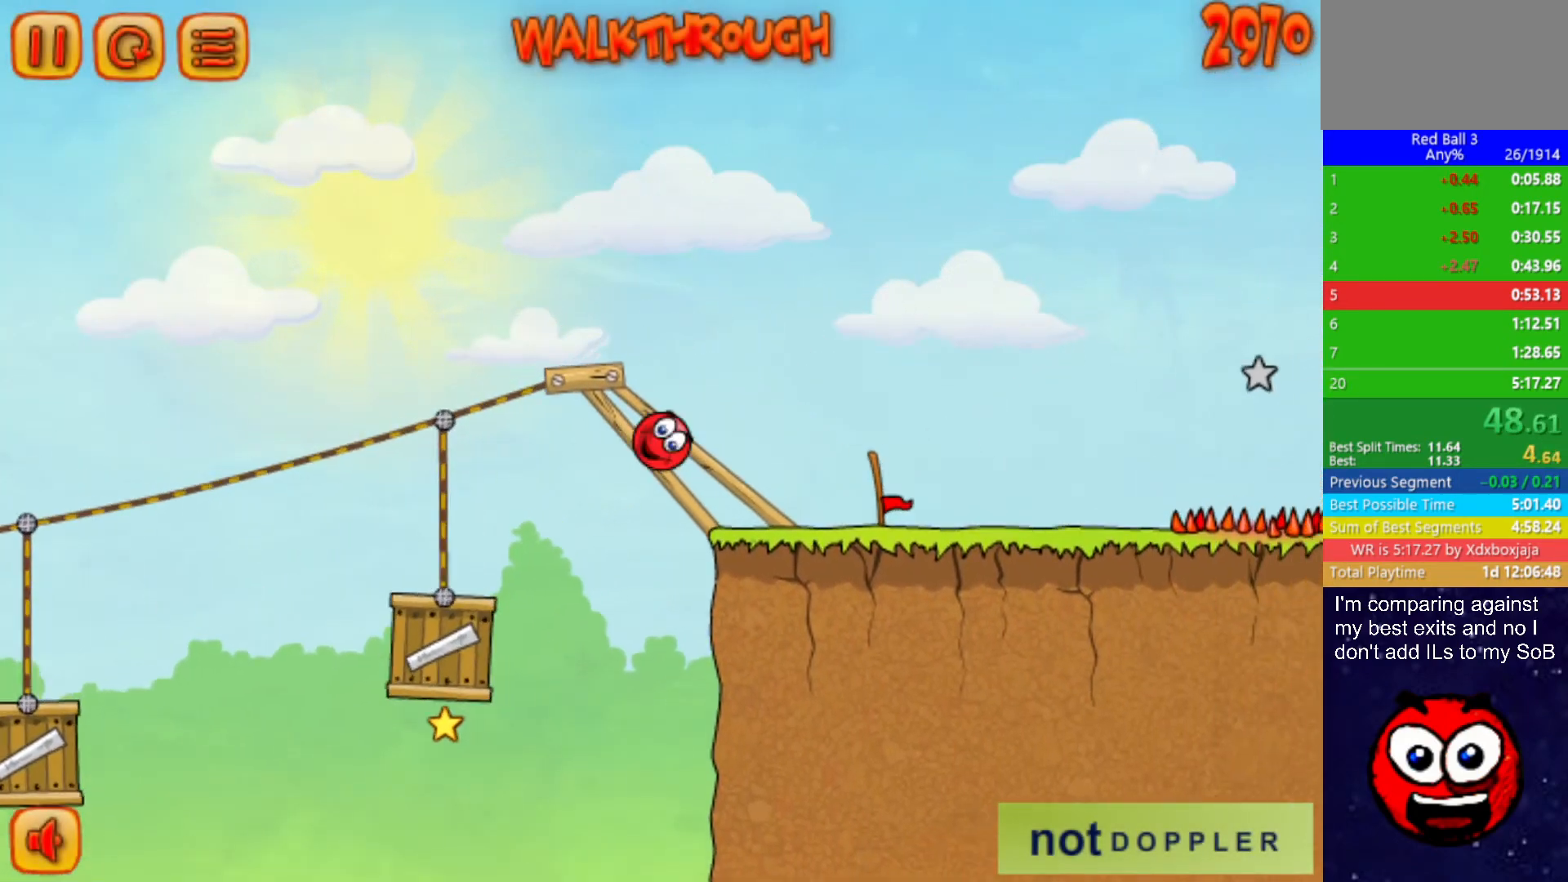
{"keys": ["right"], "events": []}
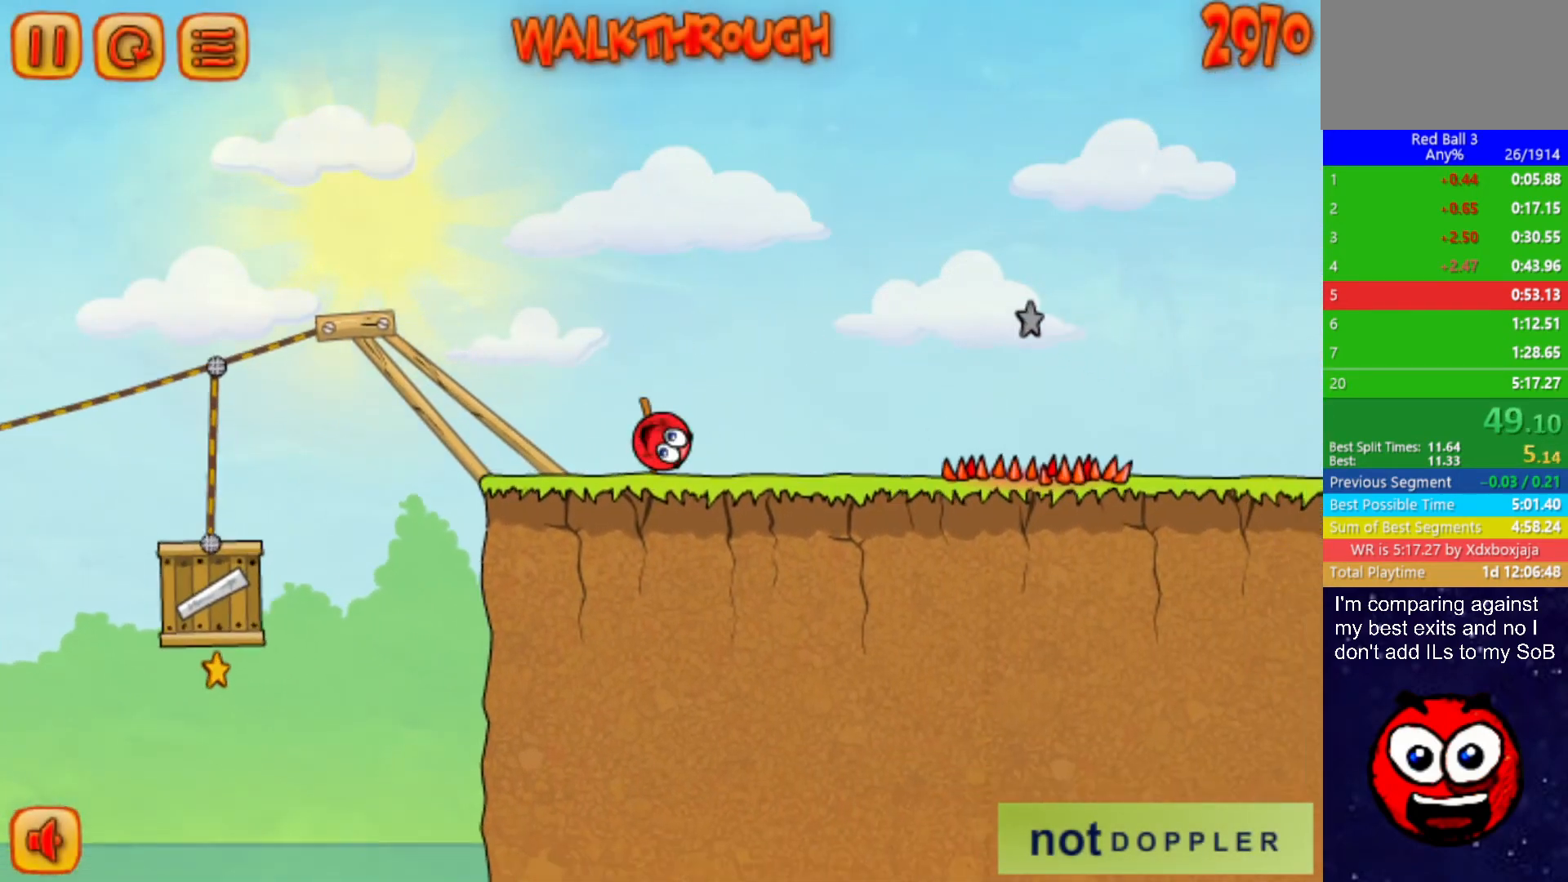
{"keys": ["right"], "events": [[100, "up", "down"], [217, "up", "up"]]}
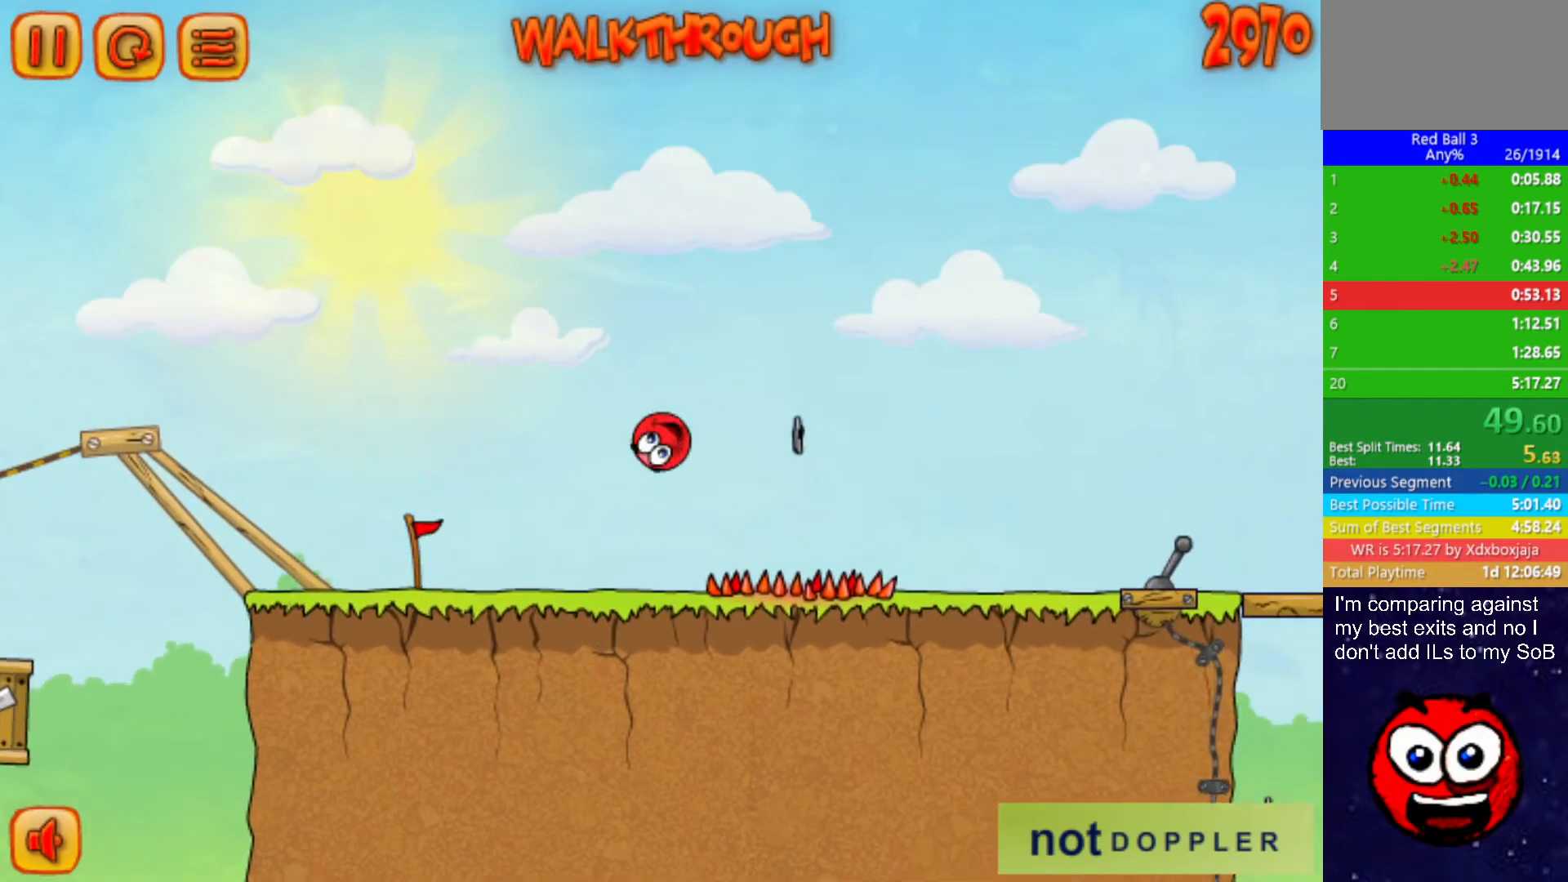
{"keys": ["right"], "events": [[67, "up", "down"], [150, "up", "up"]]}
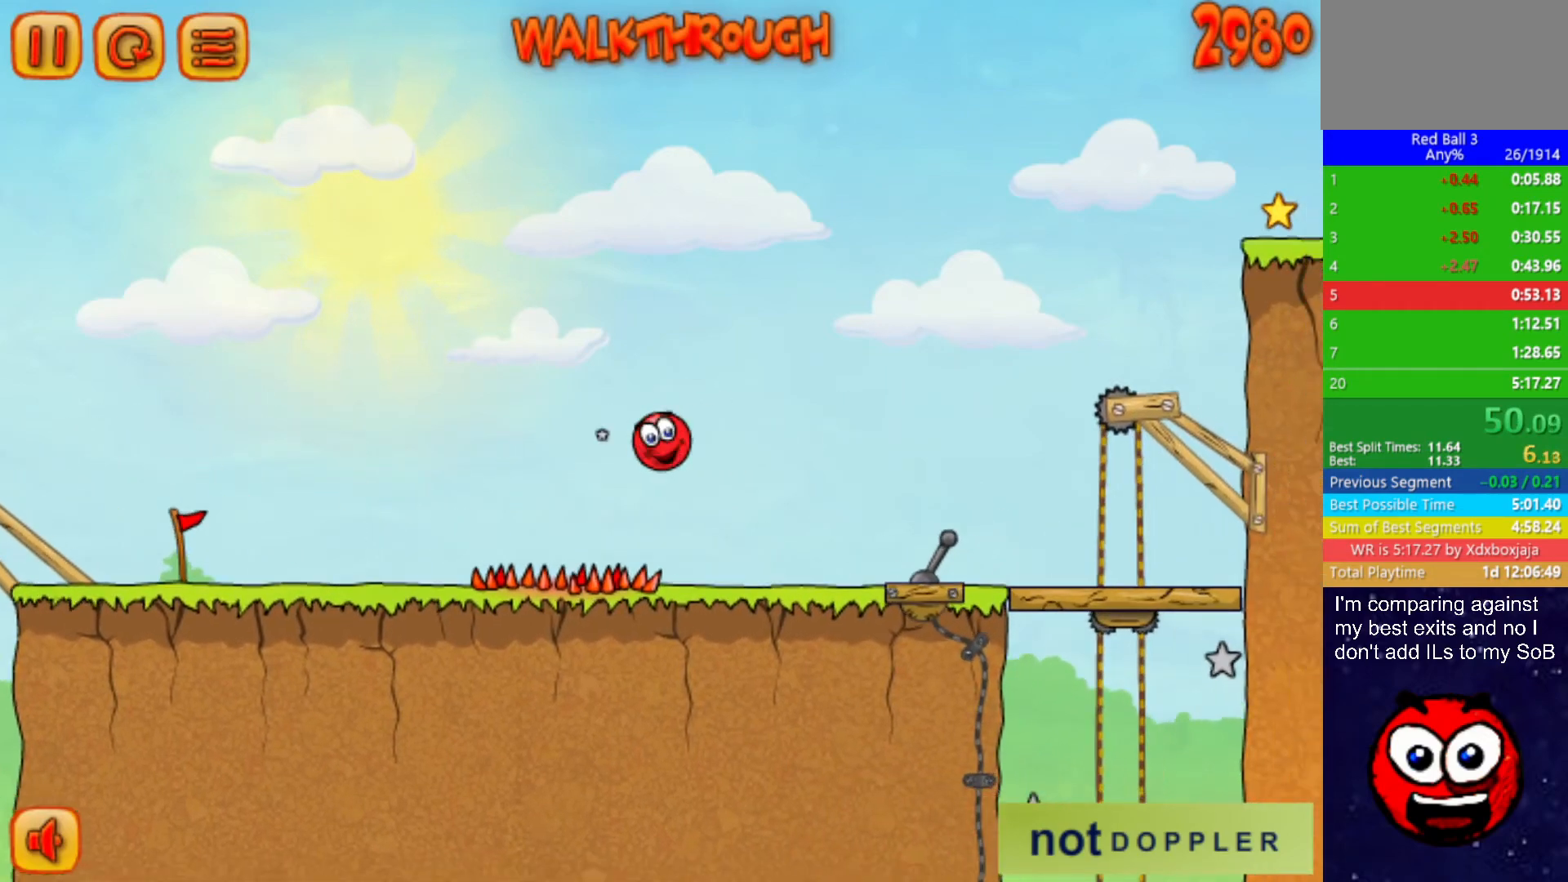
{"keys": ["right", "up"], "events": [[317, "up", "down"], [334, "p", "down"], [417, "p", "up"]]}
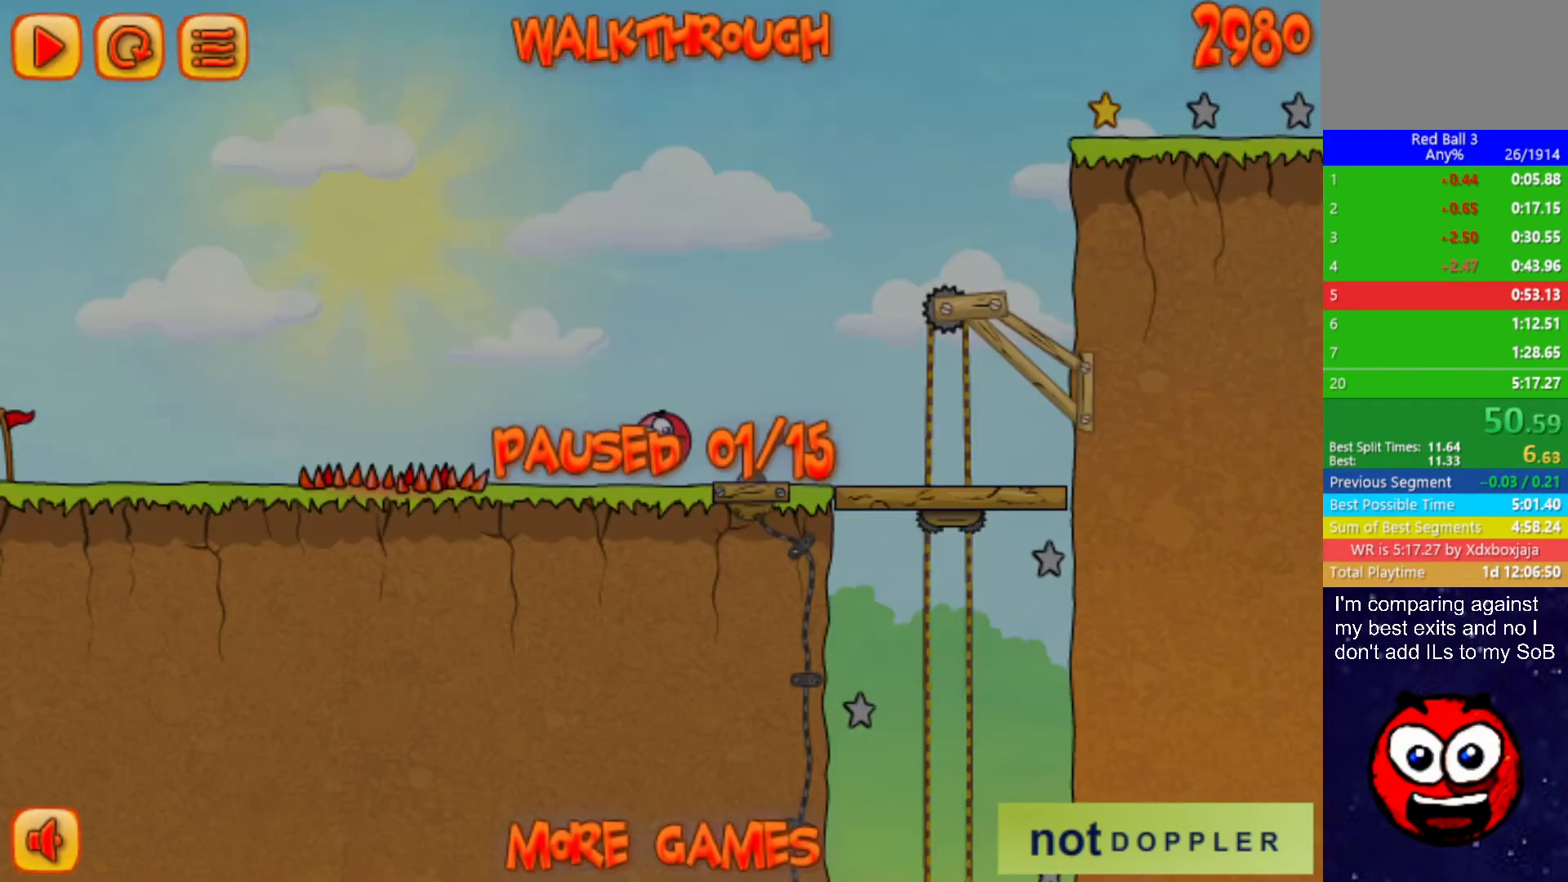
{"keys": ["left"], "events": [[417, "right", "up"], [417, "up", "up"], [450, "left", "down"]]}
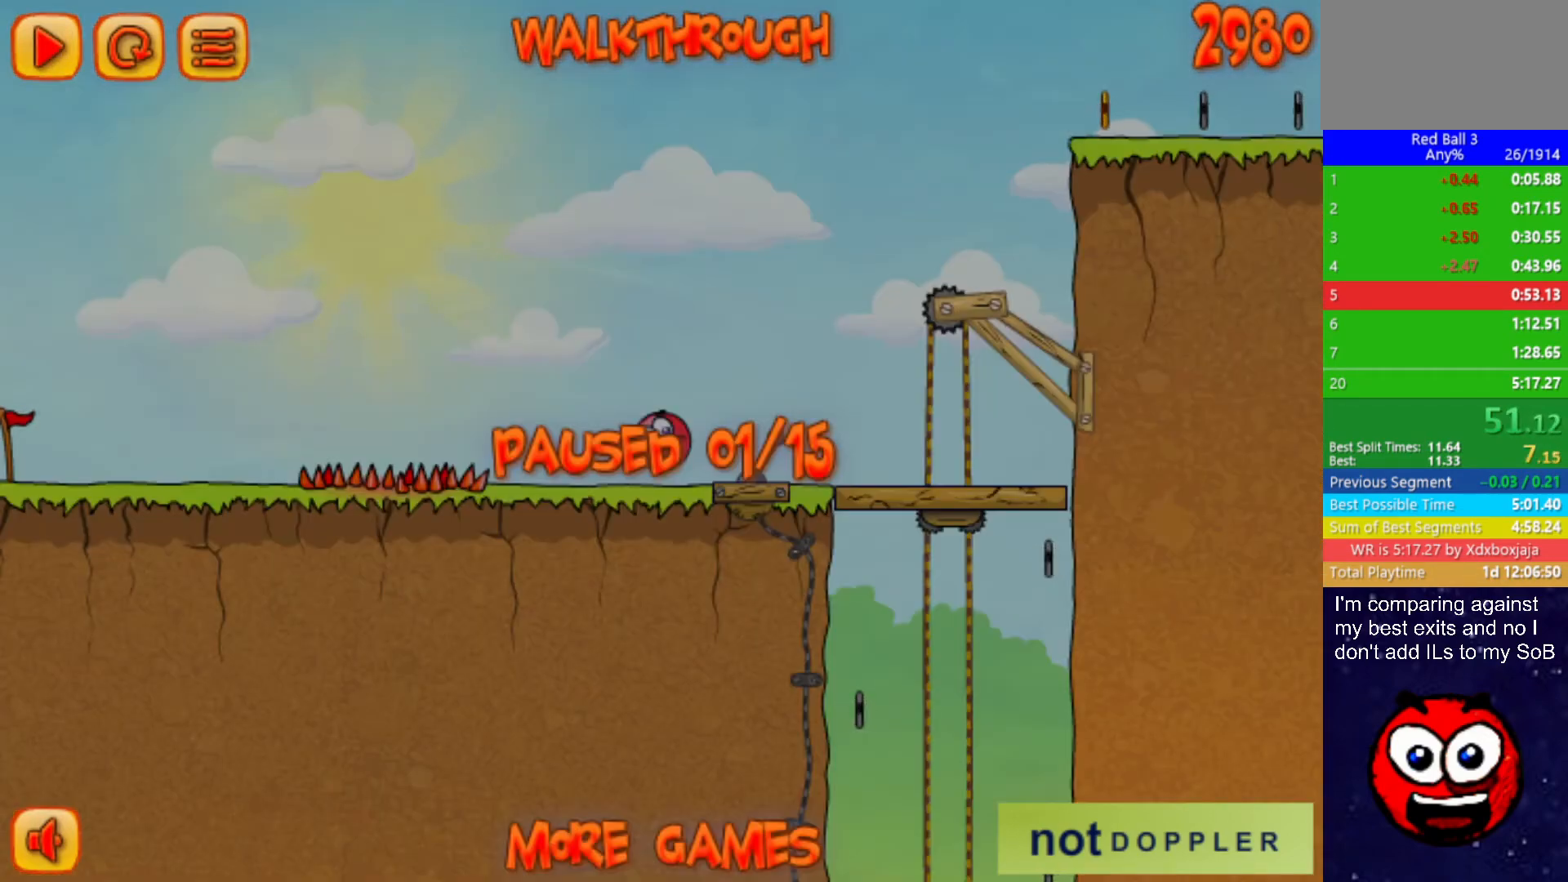
{"keys": [], "events": [[134, "left", "up"]]}
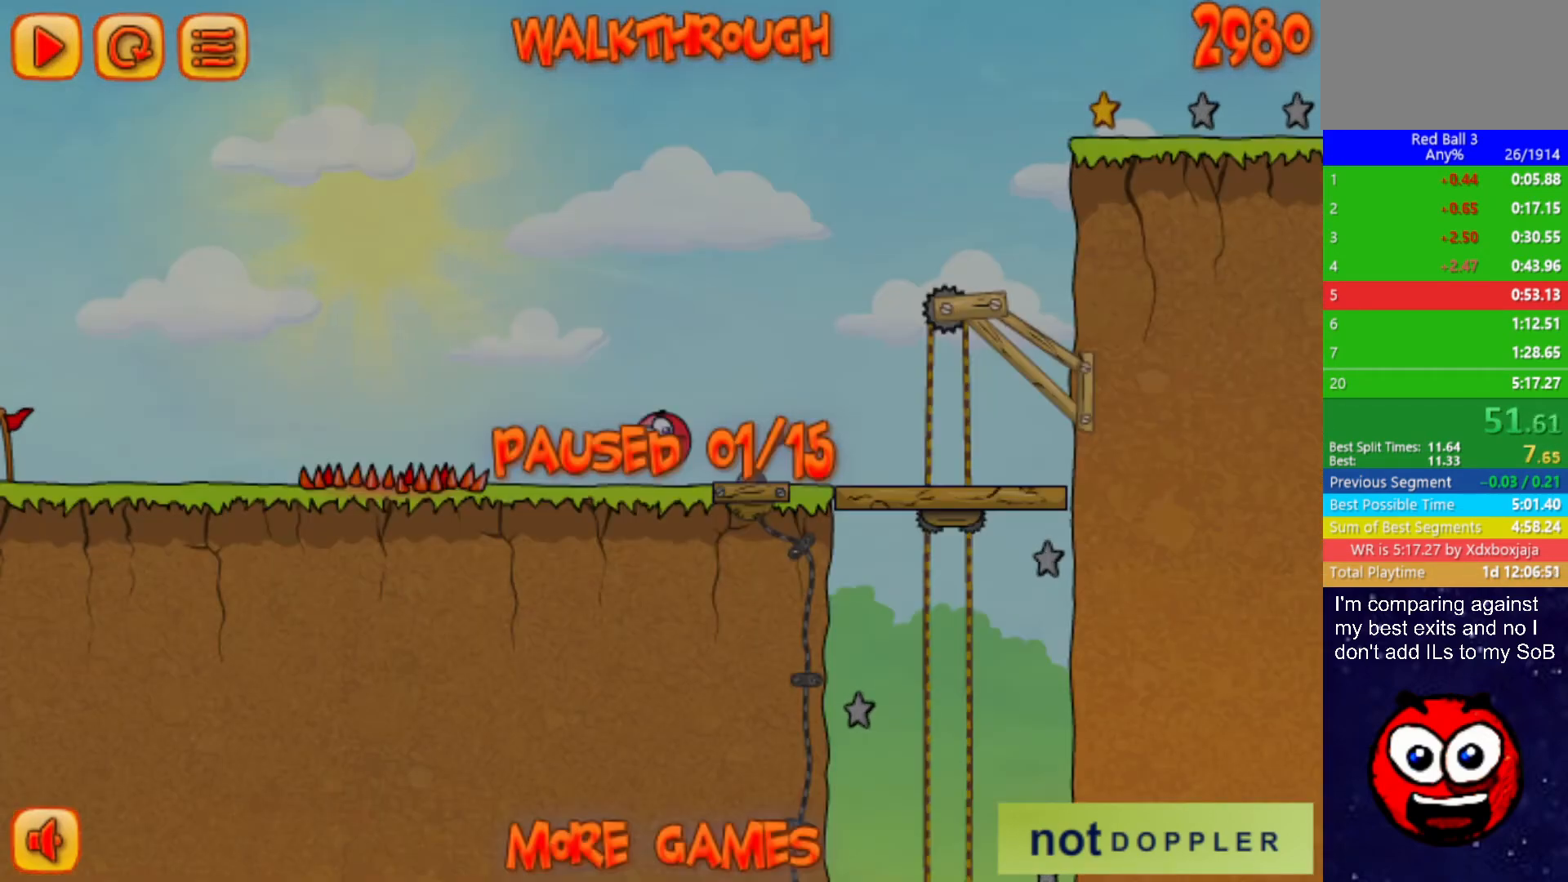
{"keys": ["right"], "events": [[400, "right", "down"]]}